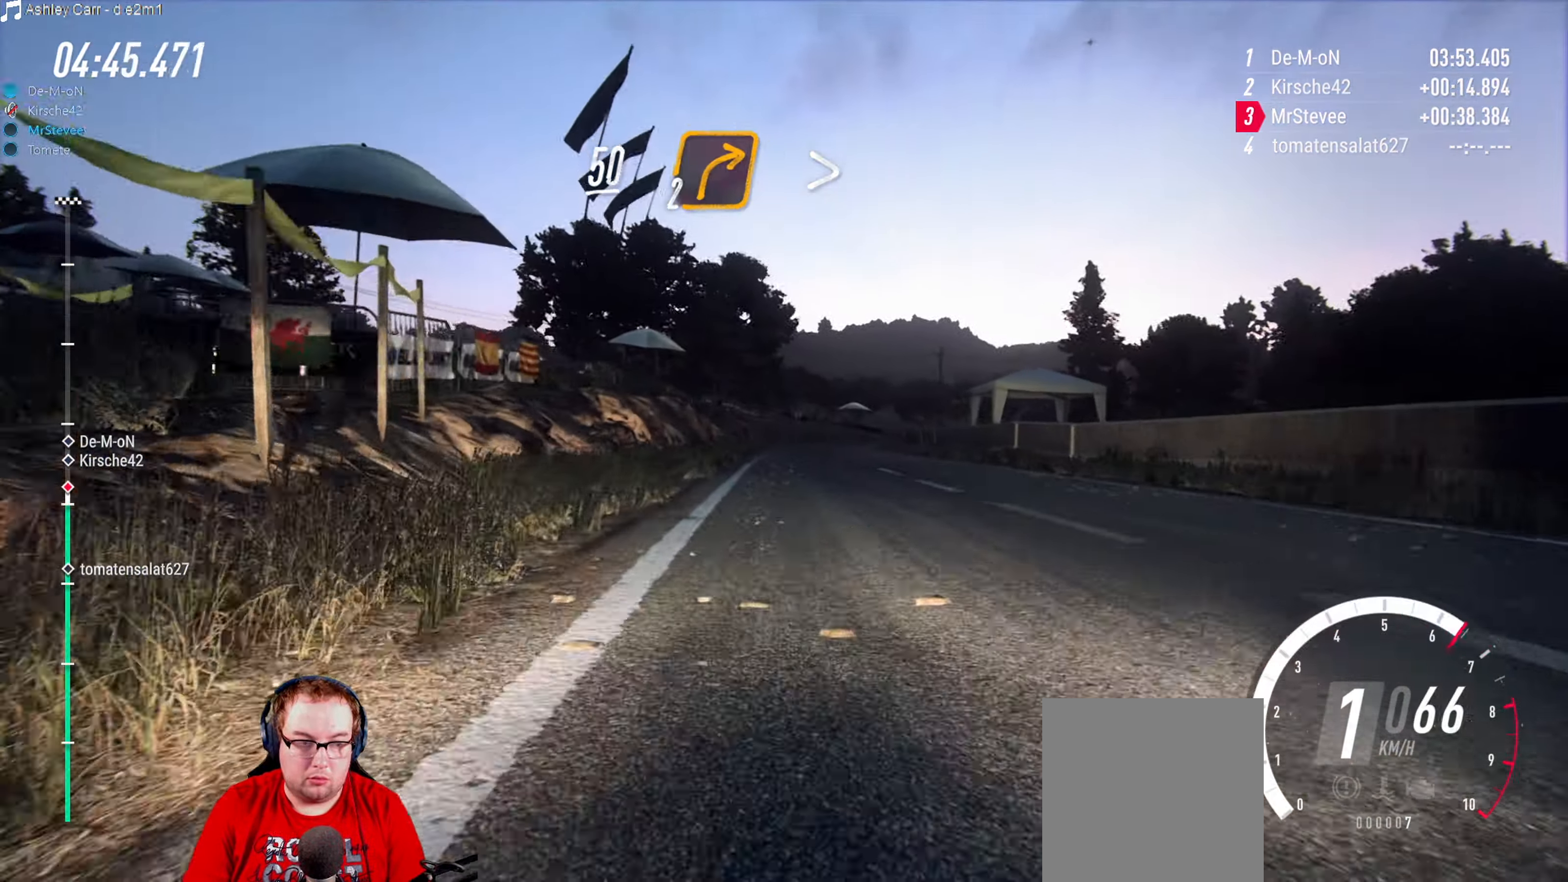
Gameplay with a controller (Xbox layout); each line is a JSON object with the inputs held at the frame after it. "events" lists button and stick changes between this image and that frame as [ms after this image, input, new state], when the widget could be followed in between. Not read: L3 R3.
{"buttons": ["R2"], "left_stick": "right", "right_stick": "center", "events": [[50, "left_stick", "center"], [150, "left_stick", "right"], [316, "left_stick", "center"], [417, "left_stick", "right"]]}
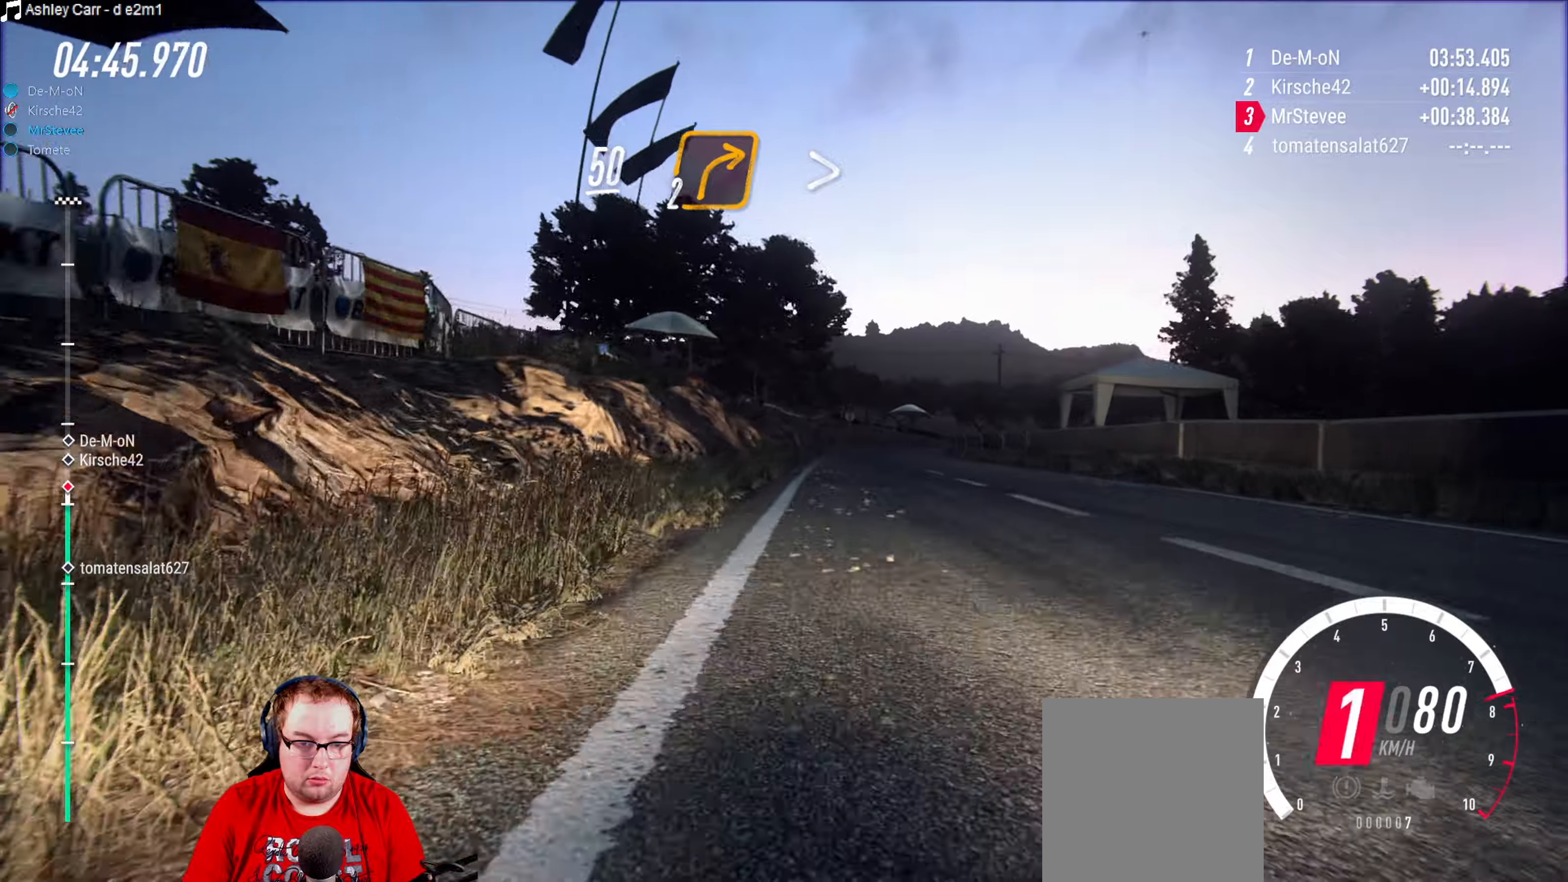
{"buttons": ["R2"], "left_stick": "center", "right_stick": "center", "events": [[117, "left_stick", "center"], [367, "left_stick", "down-left"], [500, "left_stick", "center"]]}
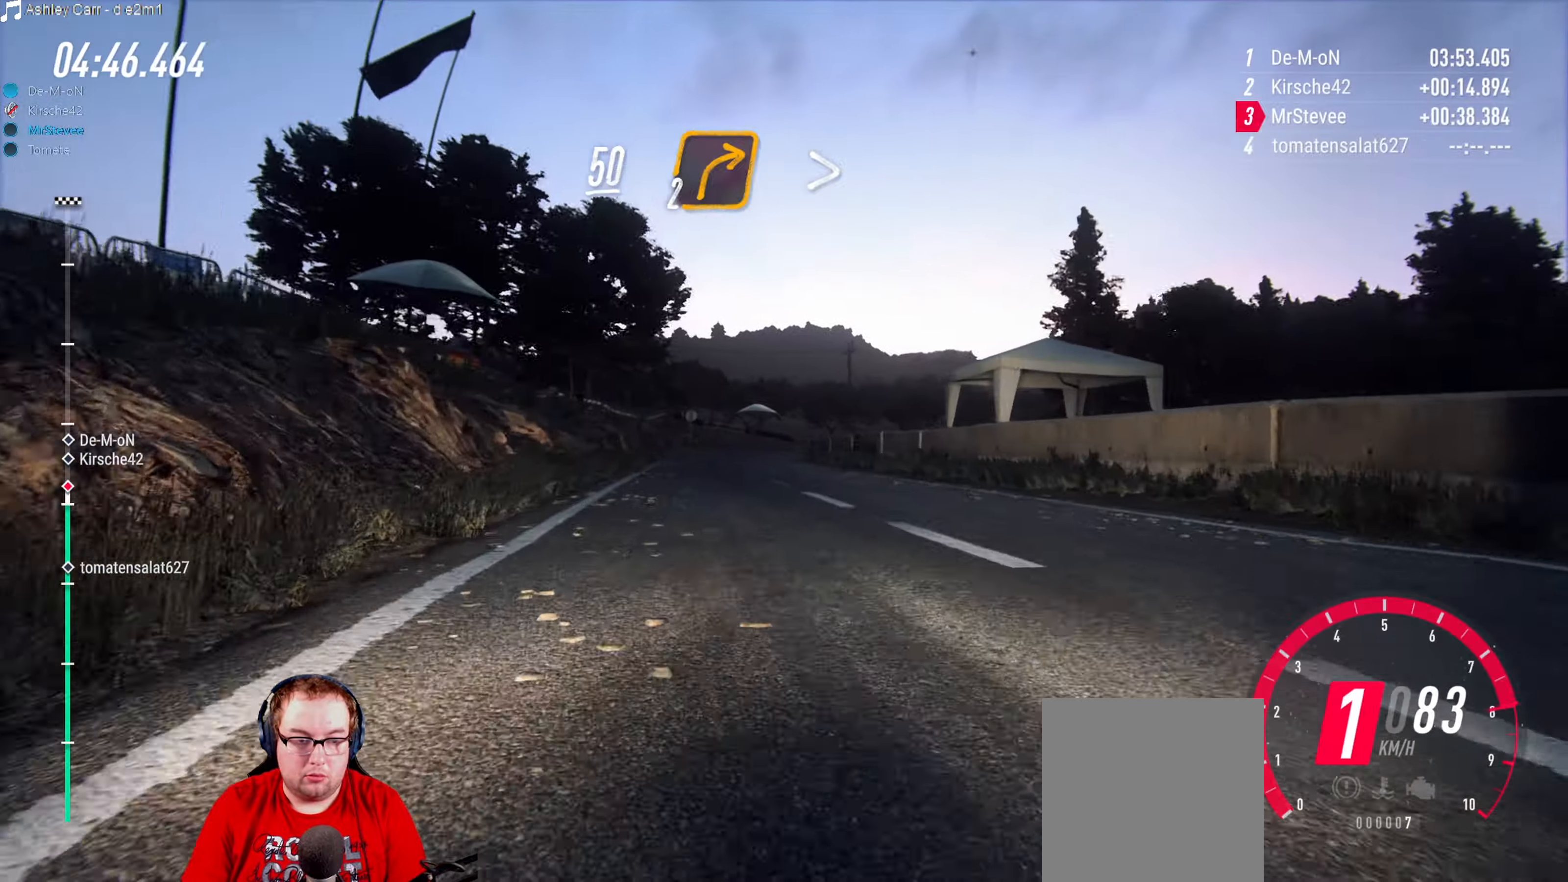
{"buttons": ["R2"], "left_stick": "center", "right_stick": "center", "events": [[300, "left_stick", "down-left"], [483, "left_stick", "center"]]}
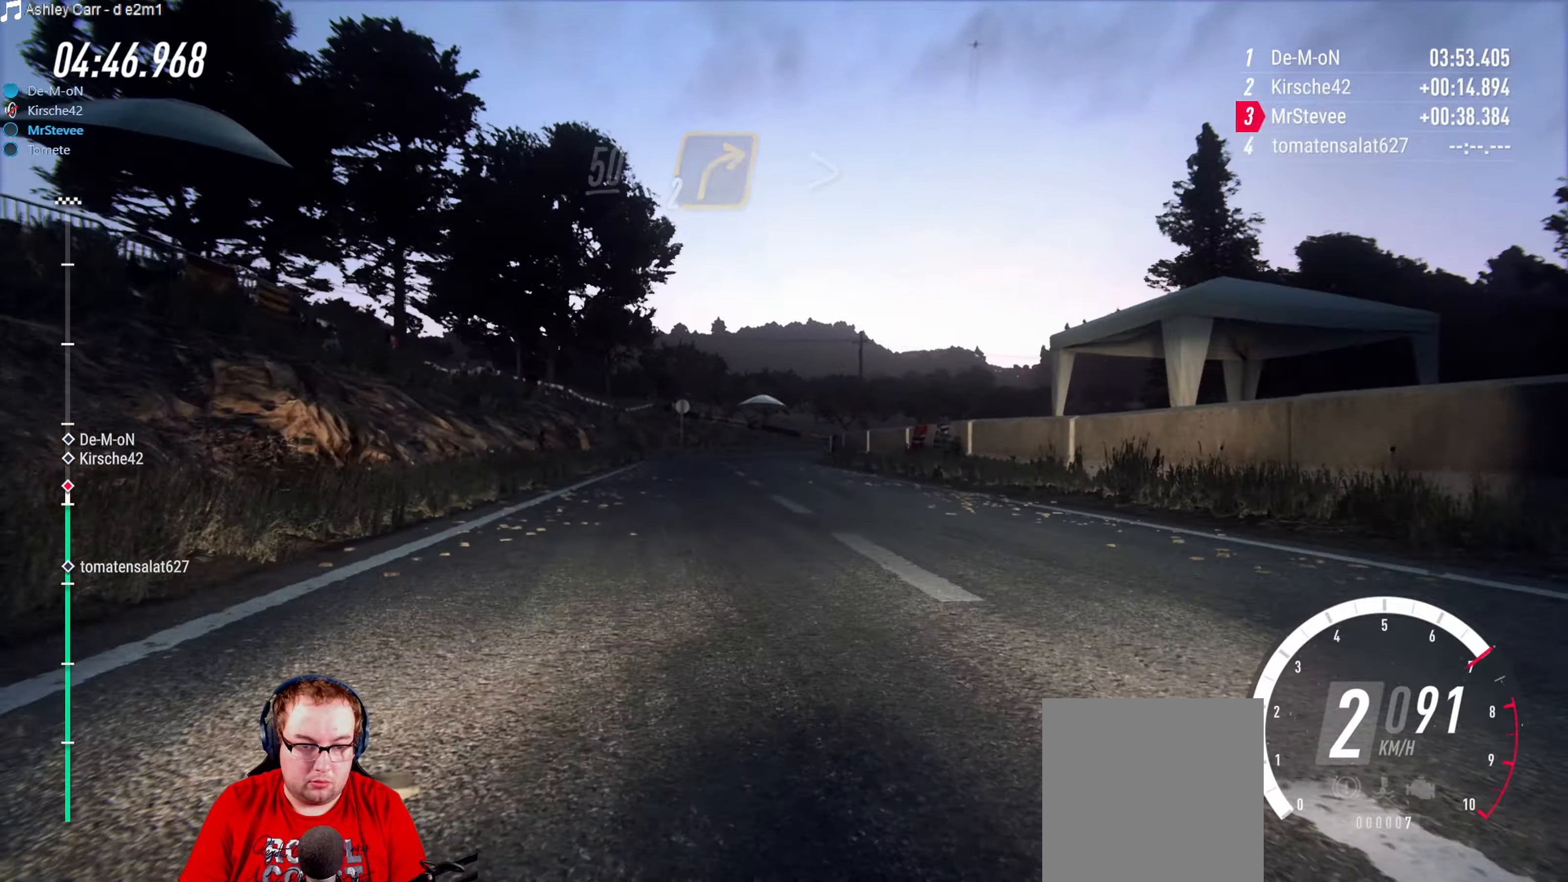
{"buttons": ["R2"], "left_stick": "center", "right_stick": "center", "events": [[300, "left_stick", "right"], [383, "left_stick", "center"]]}
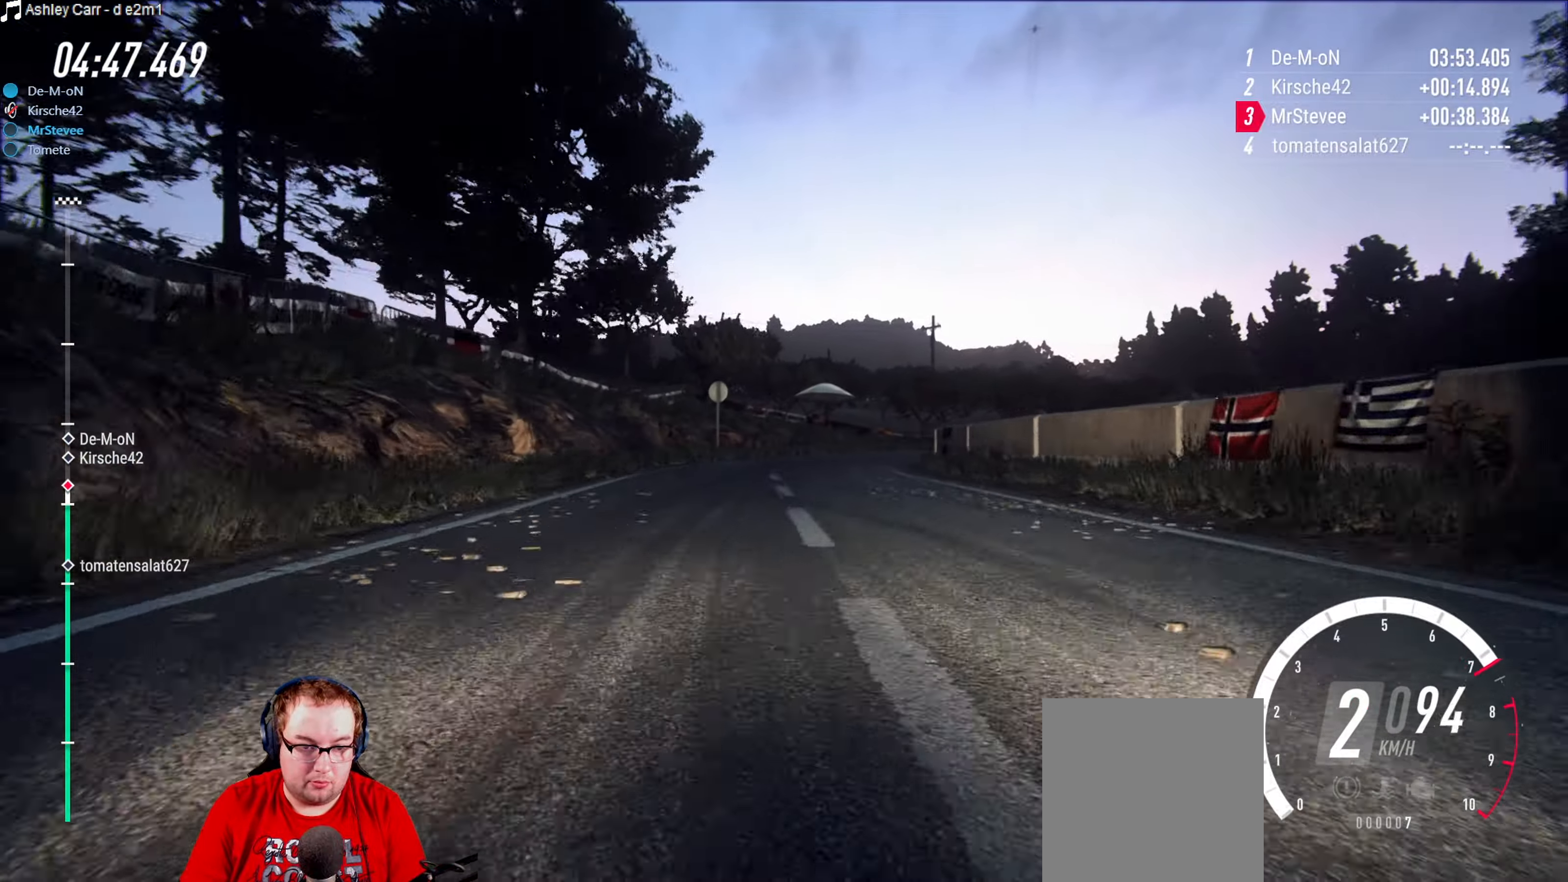
{"buttons": ["L2"], "left_stick": "right", "right_stick": "center", "events": [[33, "left_stick", "right"], [167, "left_stick", "center"], [333, "L2", "down"], [367, "R2", "up"], [400, "left_stick", "right"]]}
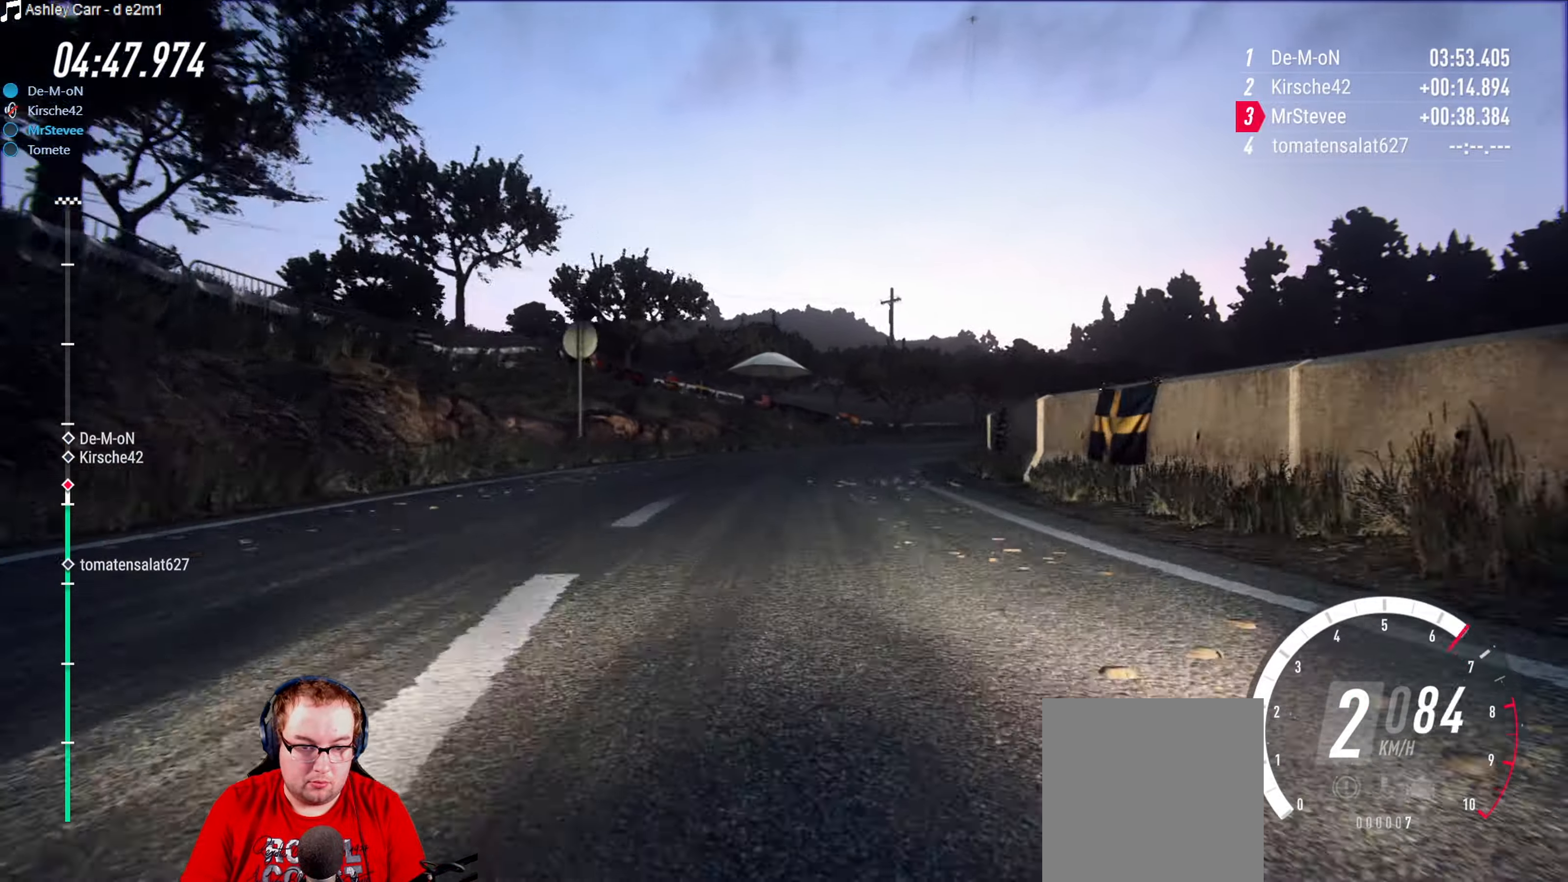
{"buttons": ["R2"], "left_stick": "right", "right_stick": "center", "events": [[33, "L2", "up"], [83, "L2", "down"], [200, "L2", "up"], [200, "left_stick", "center"], [400, "R2", "down"], [433, "left_stick", "right"]]}
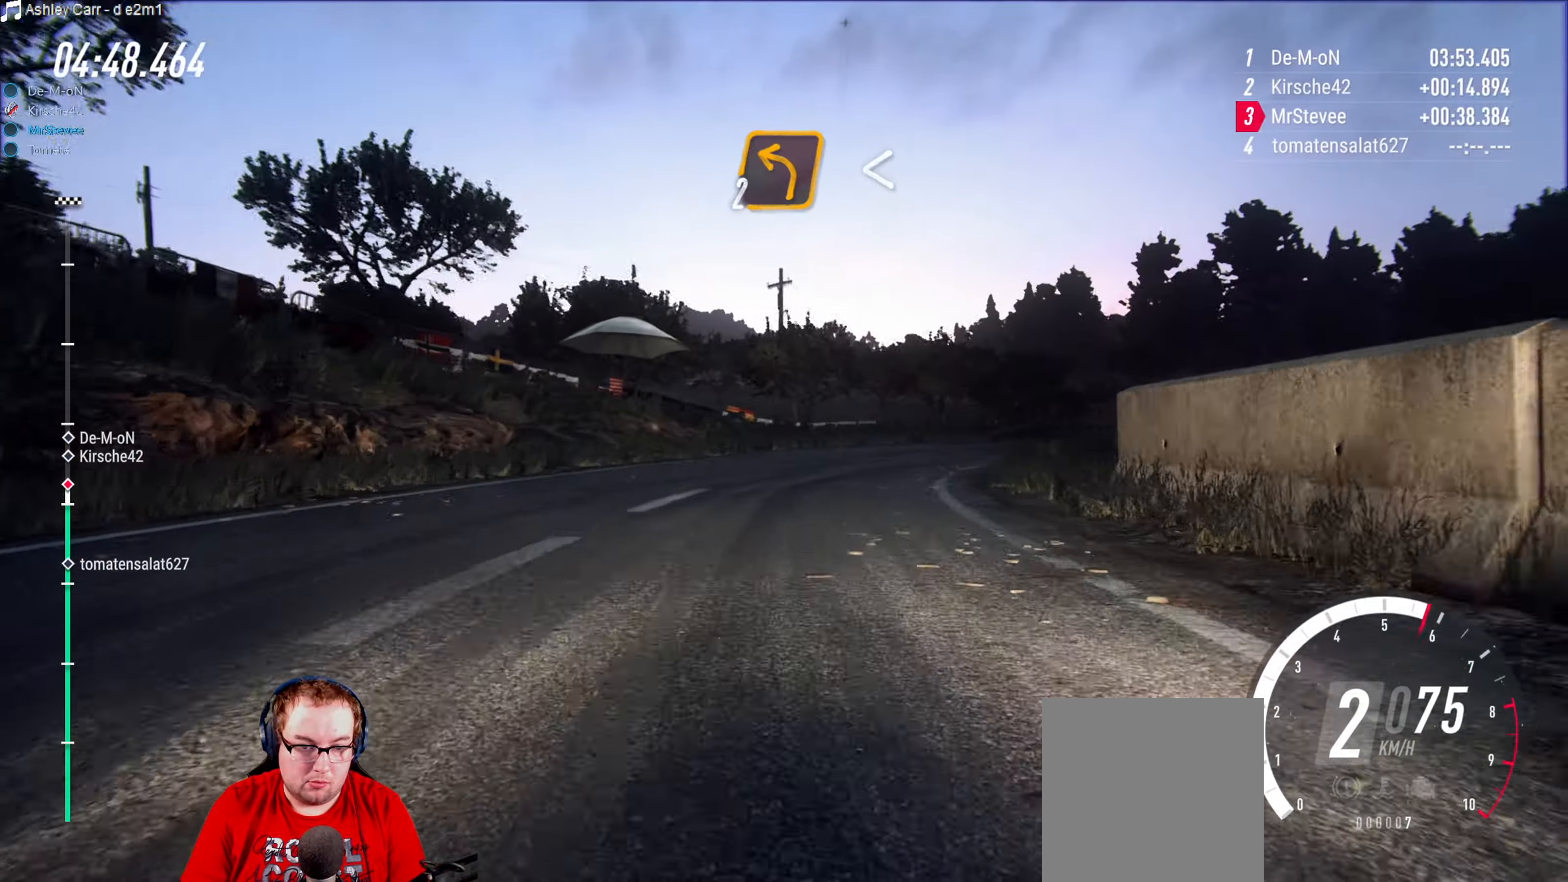
{"buttons": ["R2"], "left_stick": "right", "right_stick": "center", "events": [[67, "R2", "up"], [300, "left_stick", "center"], [317, "R2", "down"], [417, "left_stick", "right"]]}
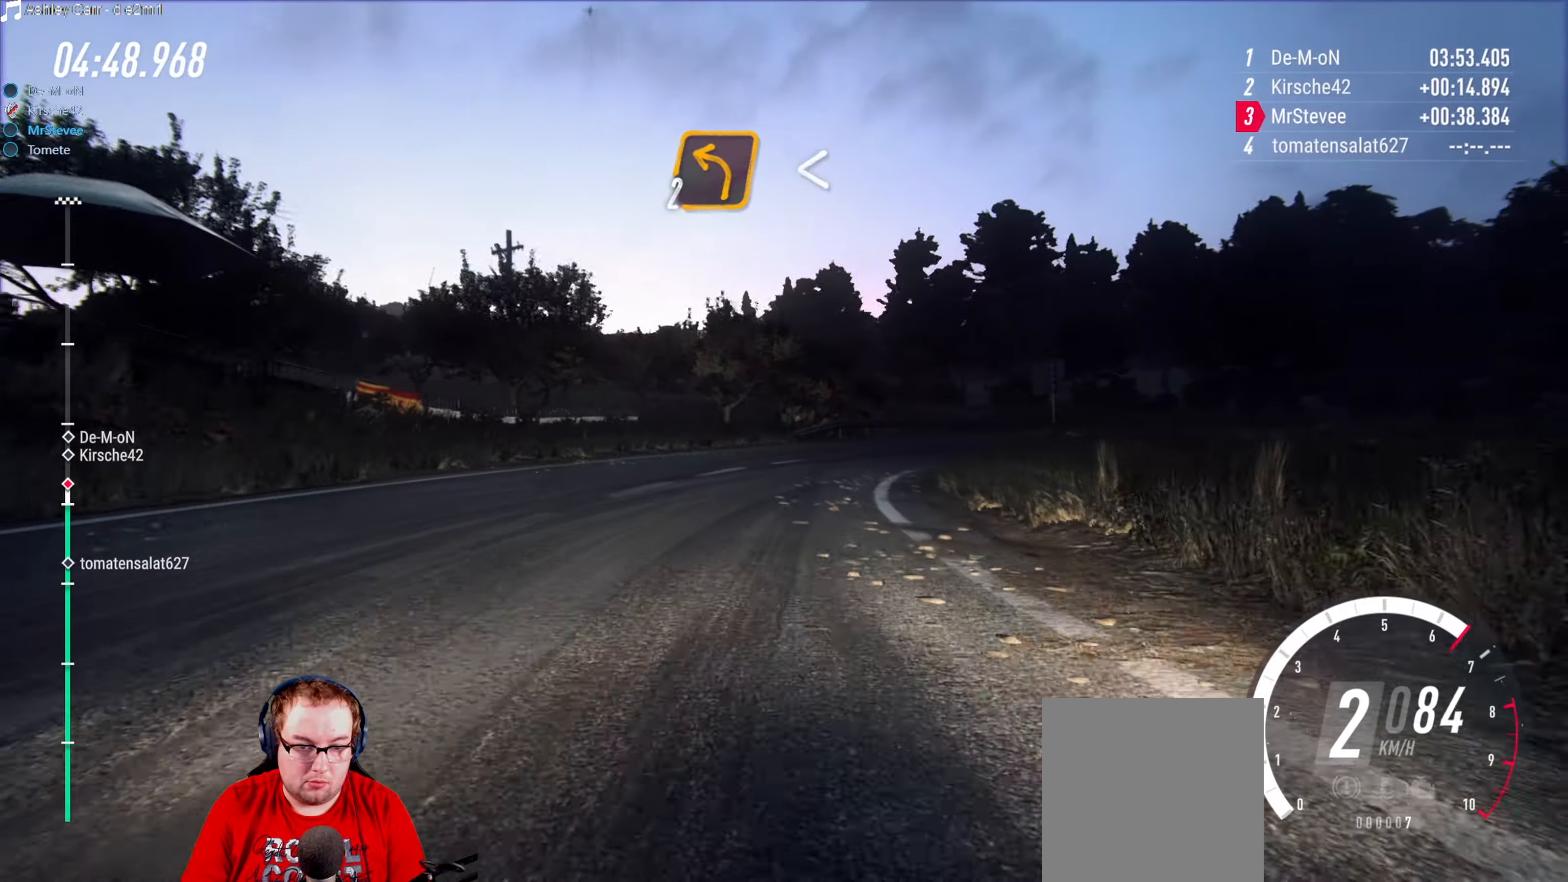
{"buttons": ["R2"], "left_stick": "right", "right_stick": "center", "events": [[67, "left_stick", "center"], [167, "left_stick", "down-left"], [300, "left_stick", "center"], [417, "left_stick", "right"]]}
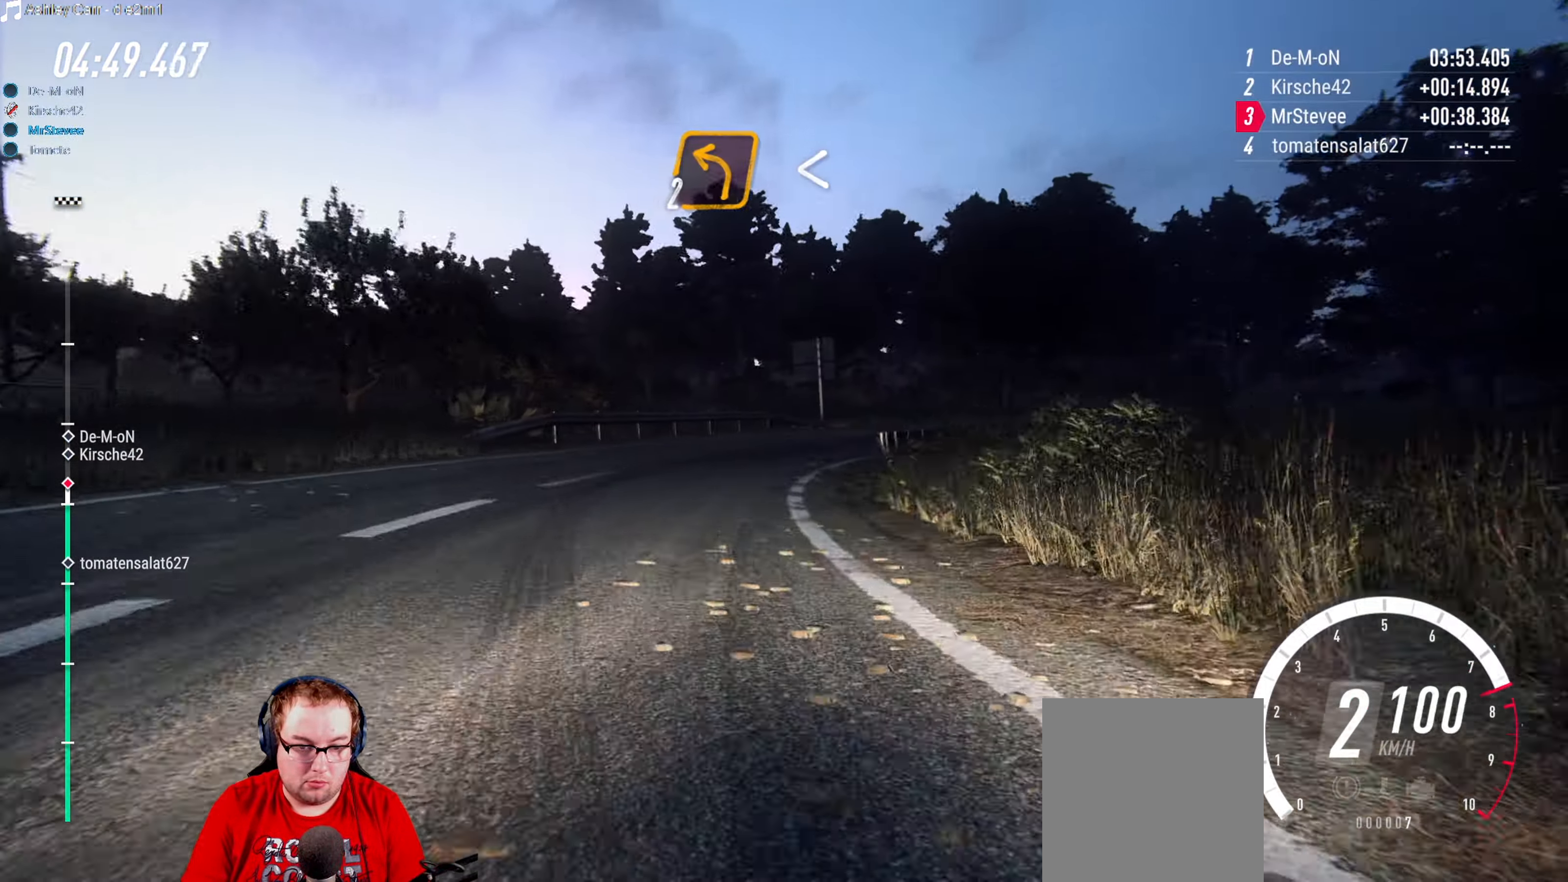
{"buttons": [], "left_stick": "center", "right_stick": "center", "events": [[33, "R2", "up"], [133, "left_stick", "center"], [250, "left_stick", "down-left"], [467, "left_stick", "center"]]}
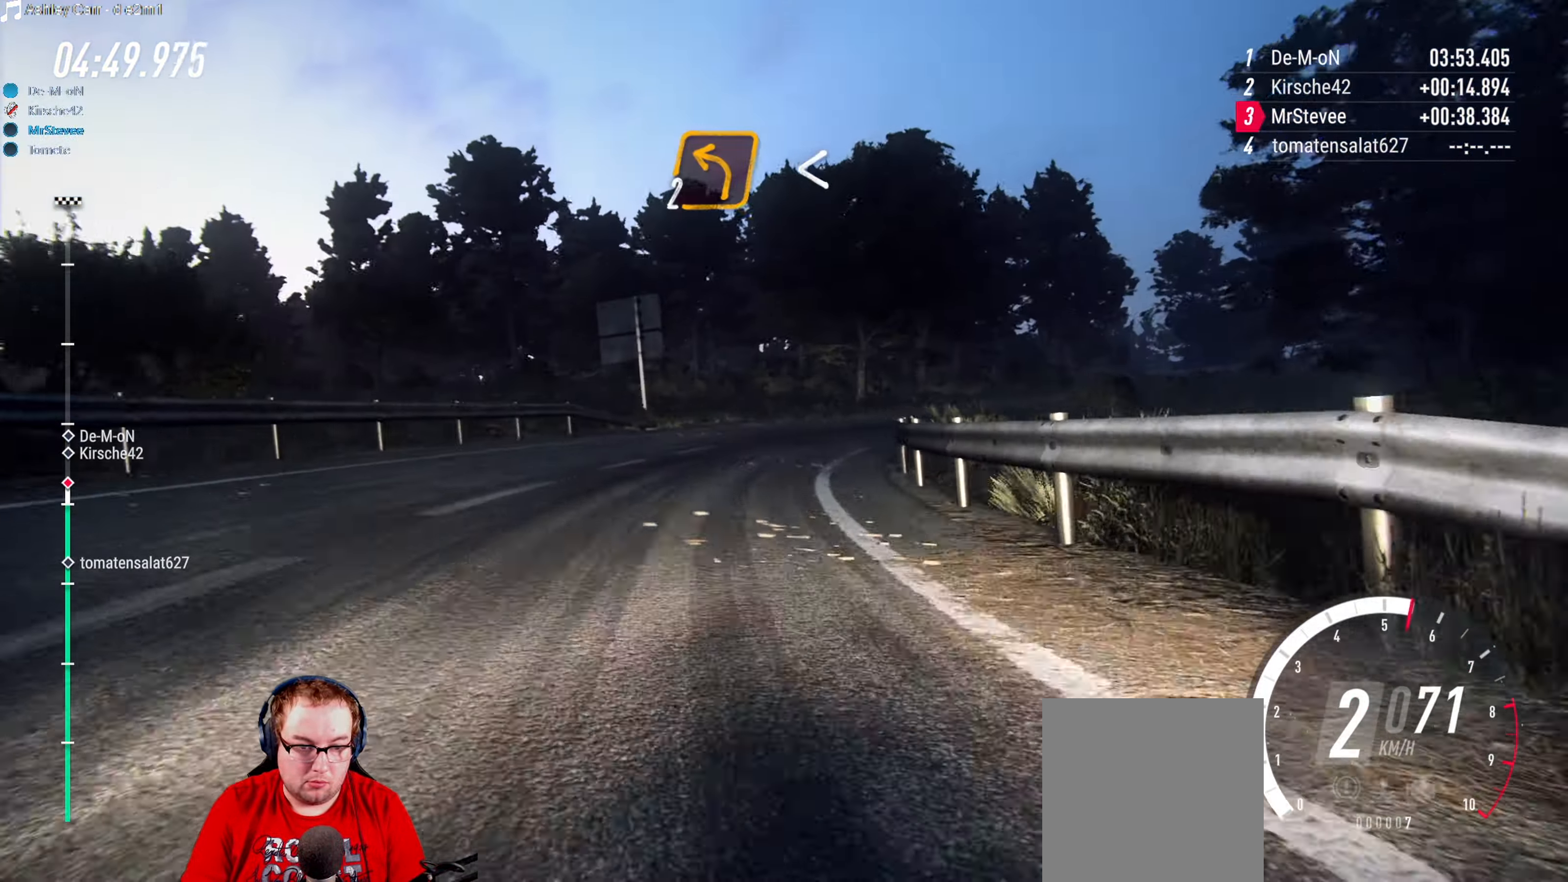
{"buttons": ["R2"], "left_stick": "center", "right_stick": "center", "events": [[50, "left_stick", "right"], [350, "R2", "down"], [383, "left_stick", "center"]]}
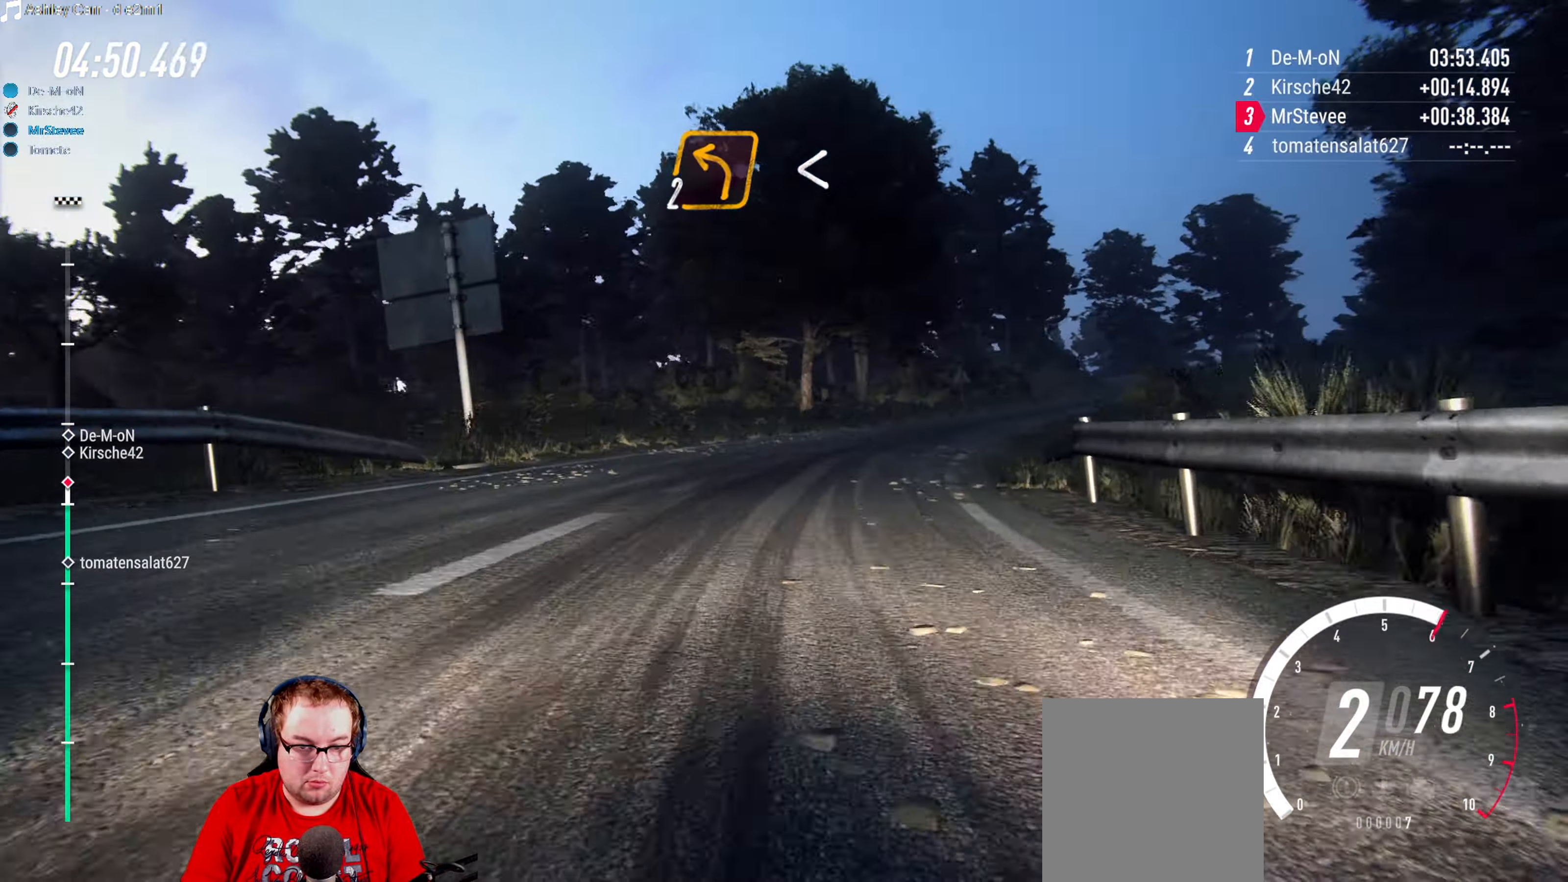
{"buttons": ["R2"], "left_stick": "center", "right_stick": "center", "events": [[33, "left_stick", "right"], [167, "R2", "up"], [383, "left_stick", "center"], [417, "R2", "down"]]}
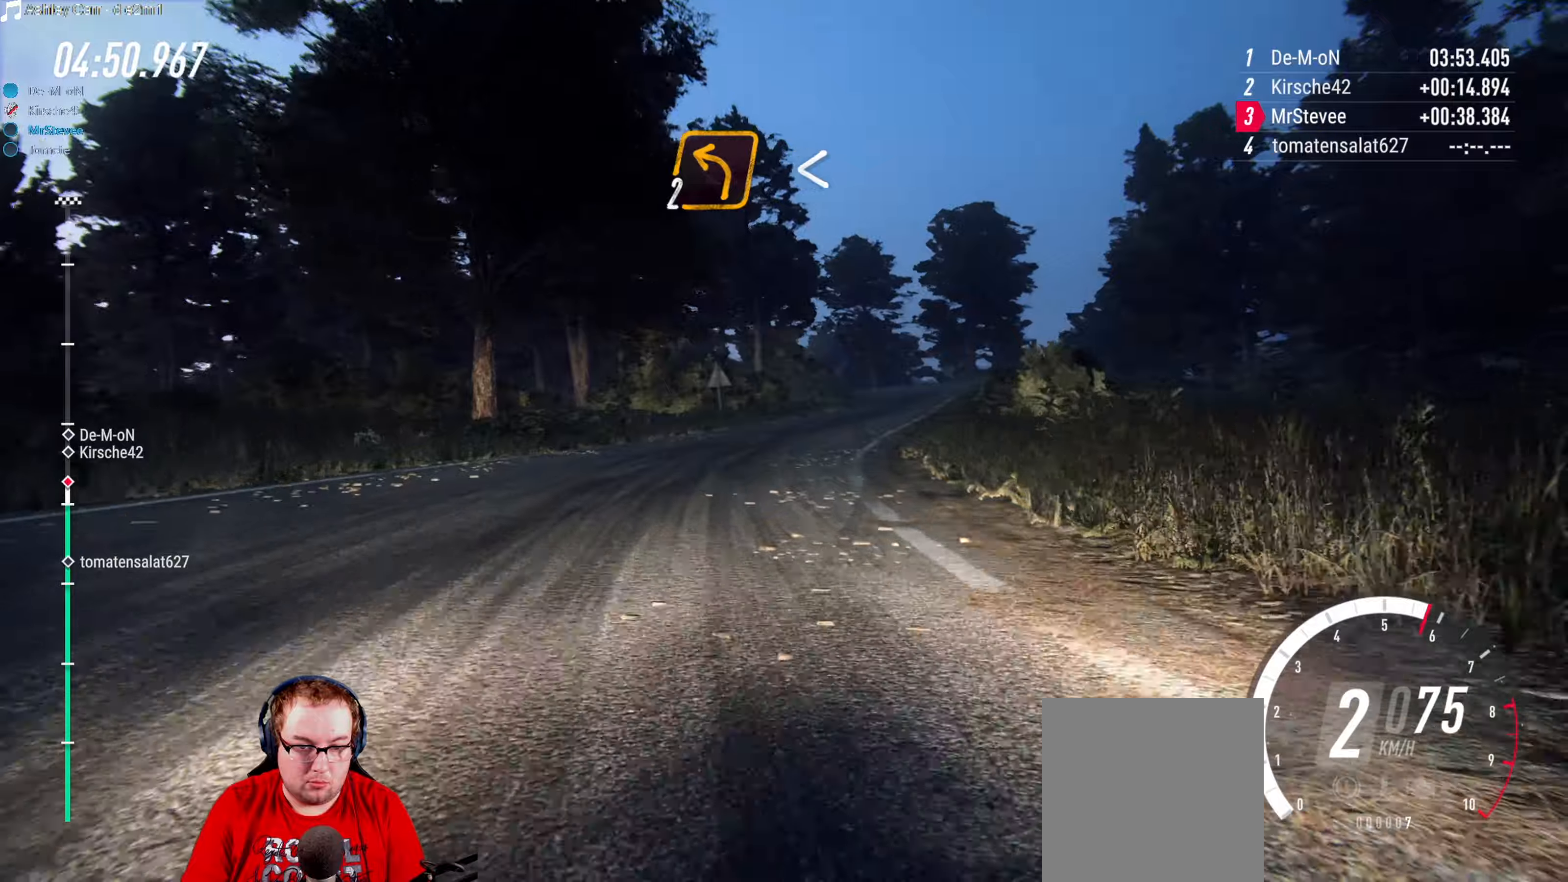
{"buttons": ["R2"], "left_stick": "right", "right_stick": "center", "events": [[50, "left_stick", "down-left"], [167, "left_stick", "center"], [417, "left_stick", "right"]]}
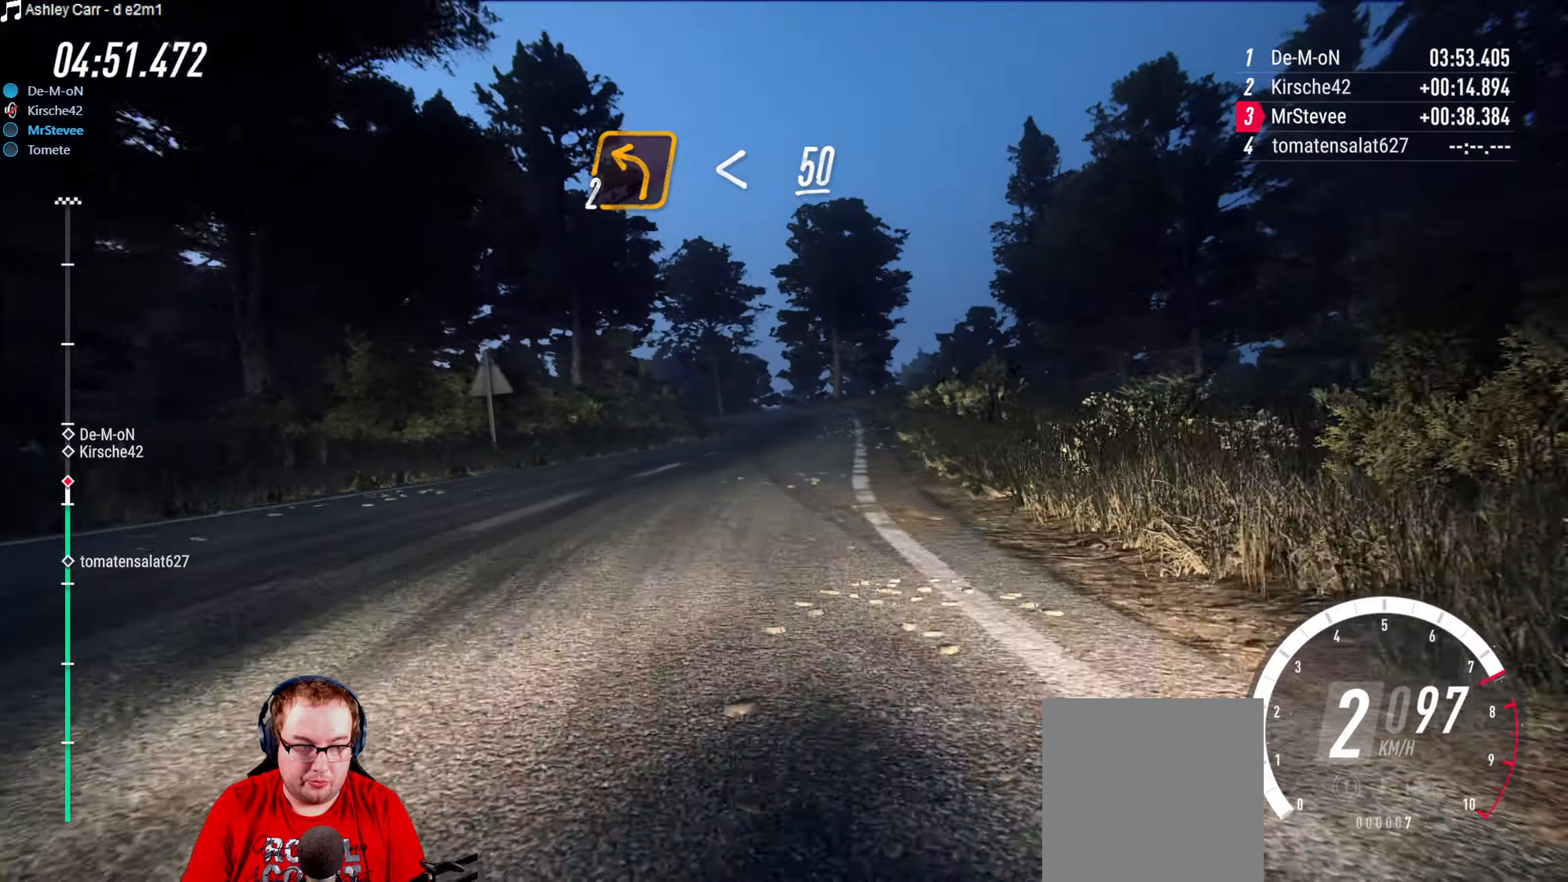
{"buttons": [], "left_stick": "center", "right_stick": "center", "events": [[84, "left_stick", "center"], [267, "left_stick", "down-left"], [350, "R2", "up"], [484, "left_stick", "center"]]}
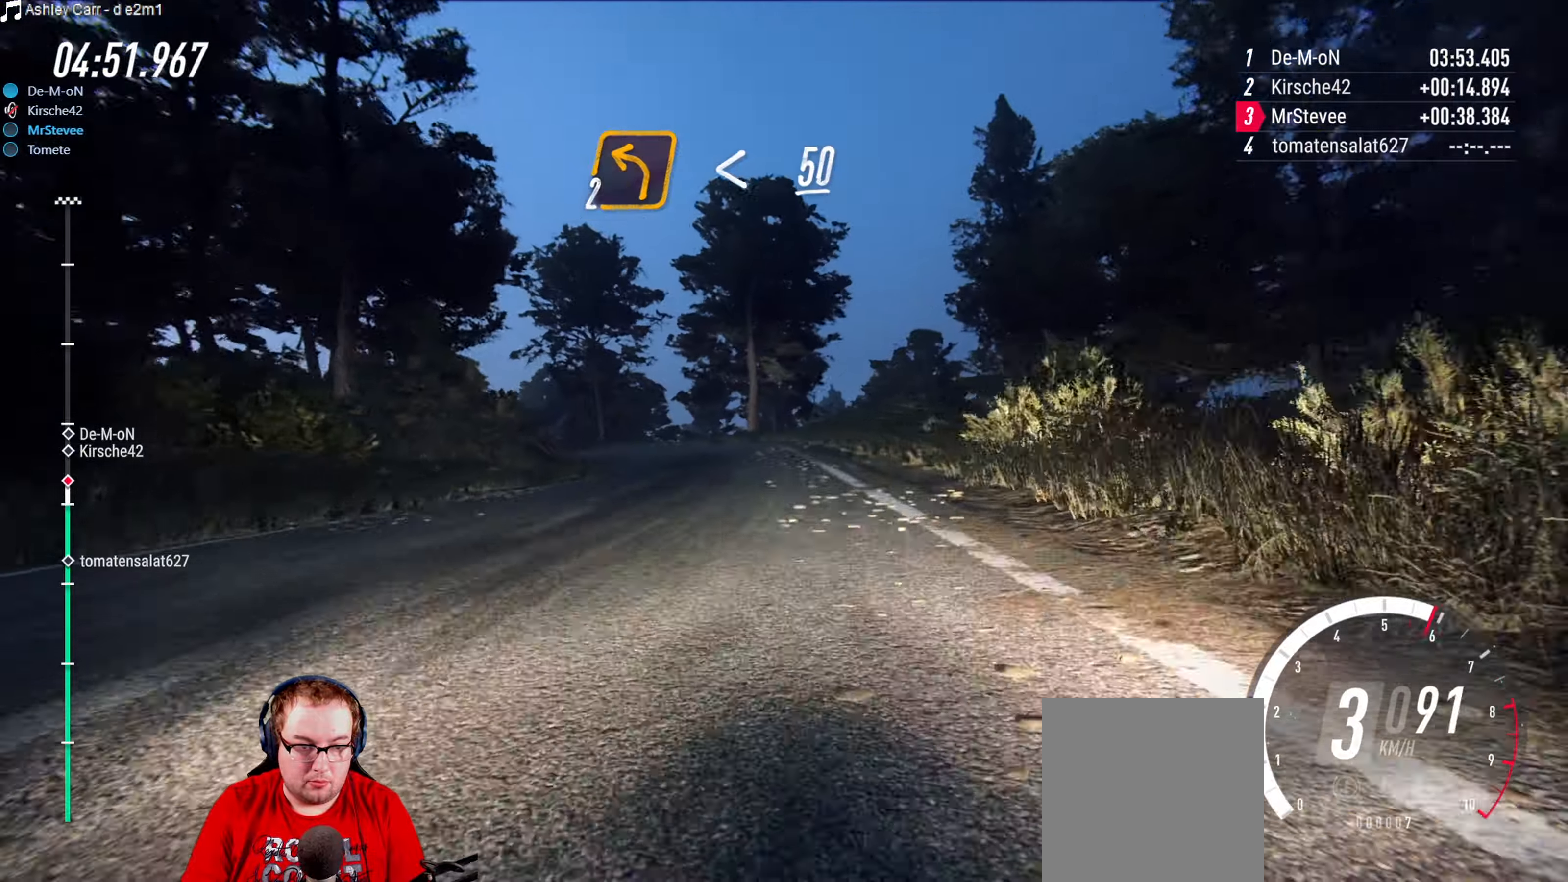
{"buttons": ["R2"], "left_stick": "down-left", "right_stick": "center", "events": [[150, "R2", "down"], [417, "left_stick", "down-left"]]}
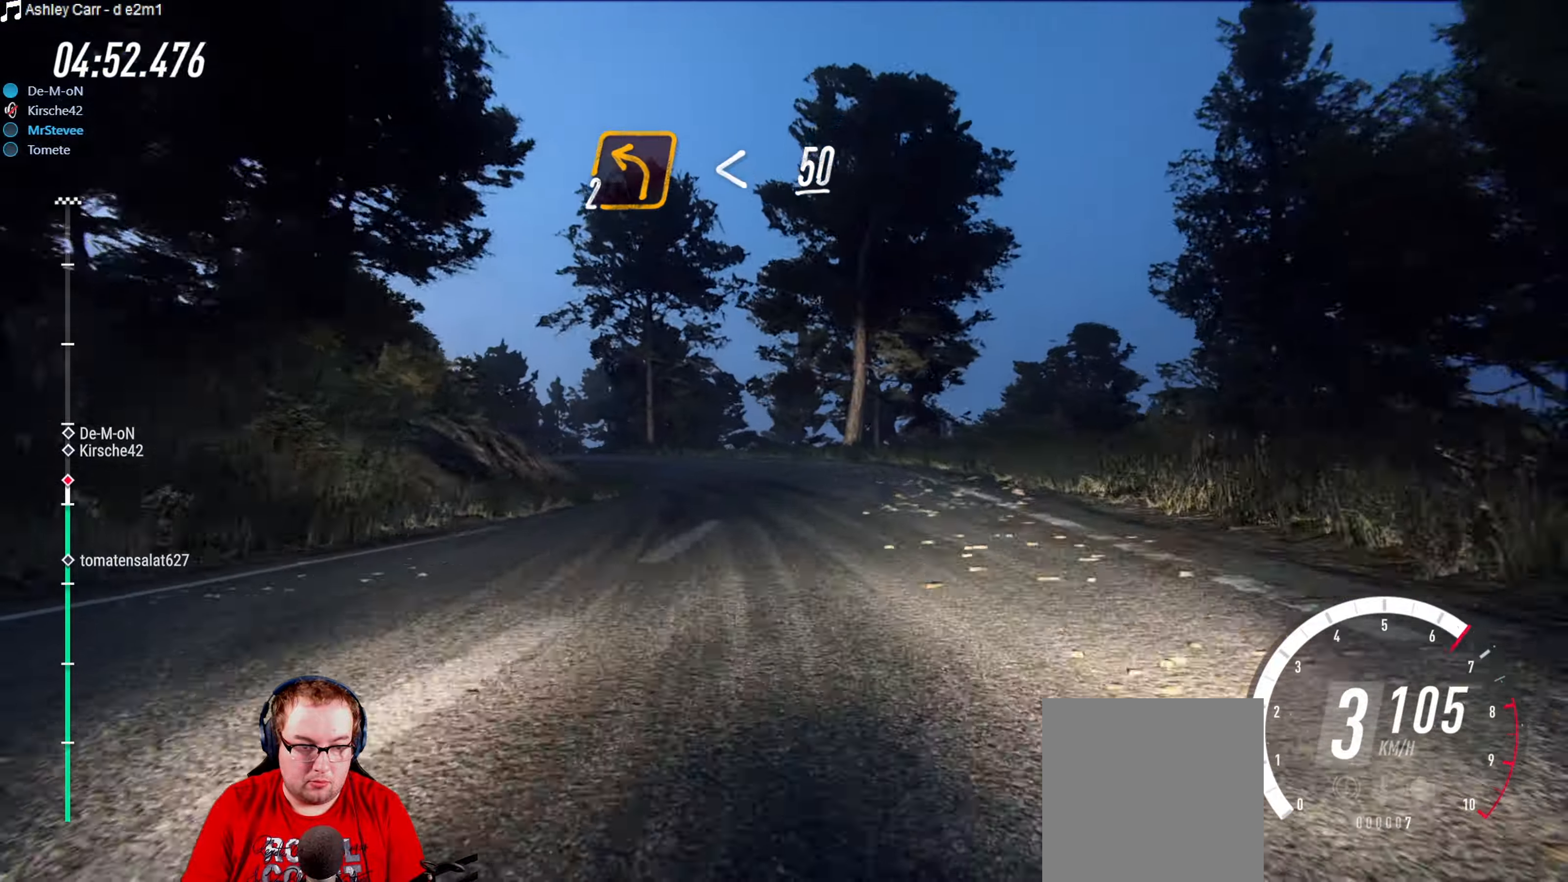
{"buttons": [], "left_stick": "down-left", "right_stick": "center", "events": [[34, "R2", "up"], [117, "L2", "down"], [300, "L2", "up"]]}
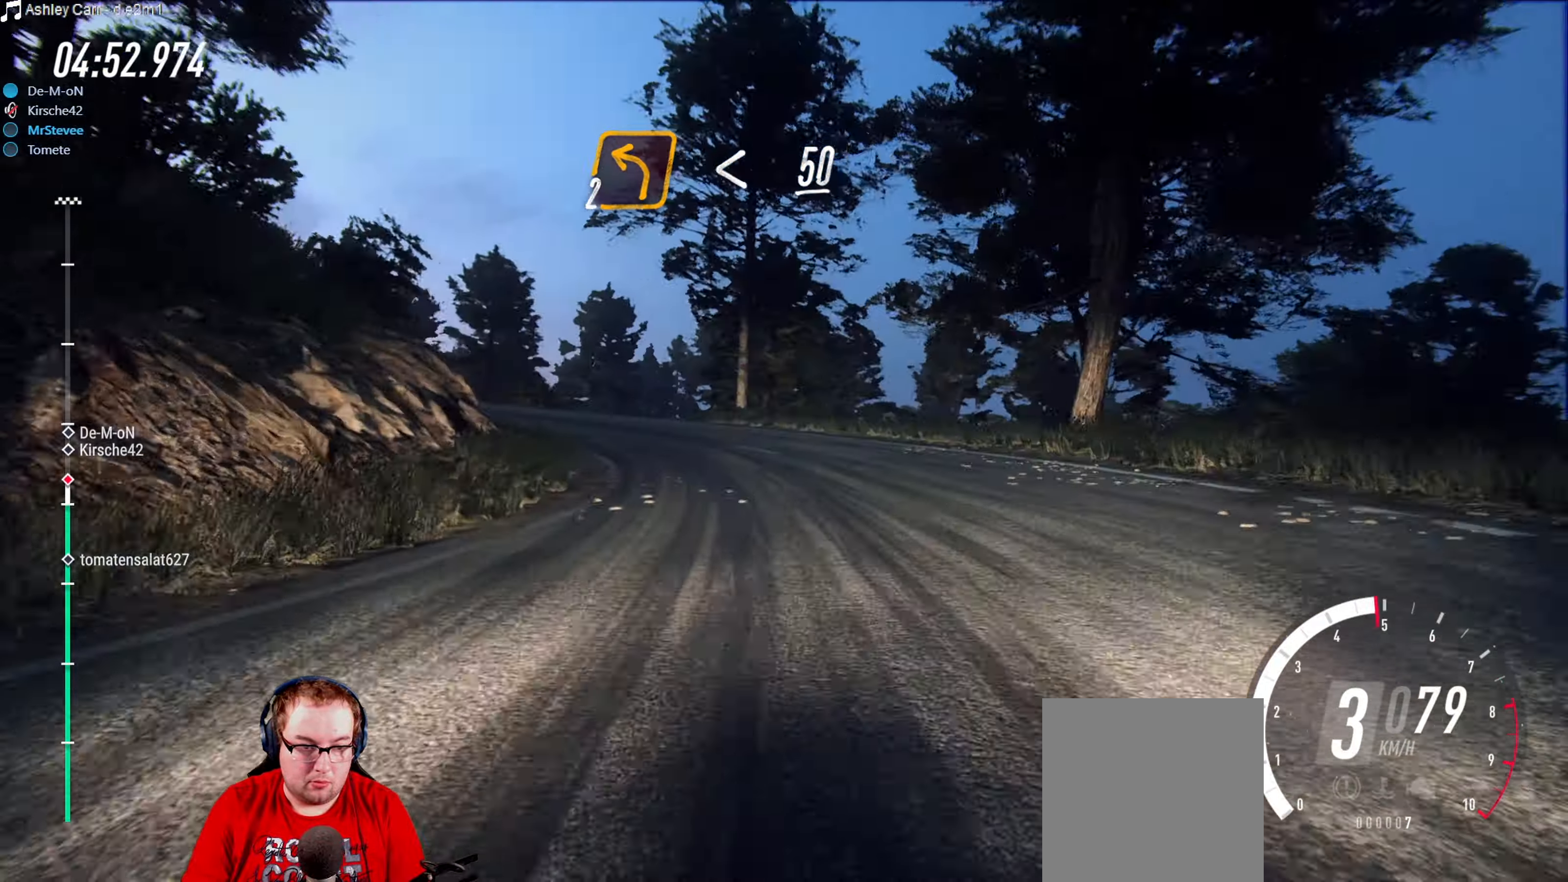
{"buttons": ["R2"], "left_stick": "center", "right_stick": "center", "events": [[50, "left_stick", "center"], [250, "R2", "down"], [334, "left_stick", "down-left"], [434, "left_stick", "center"]]}
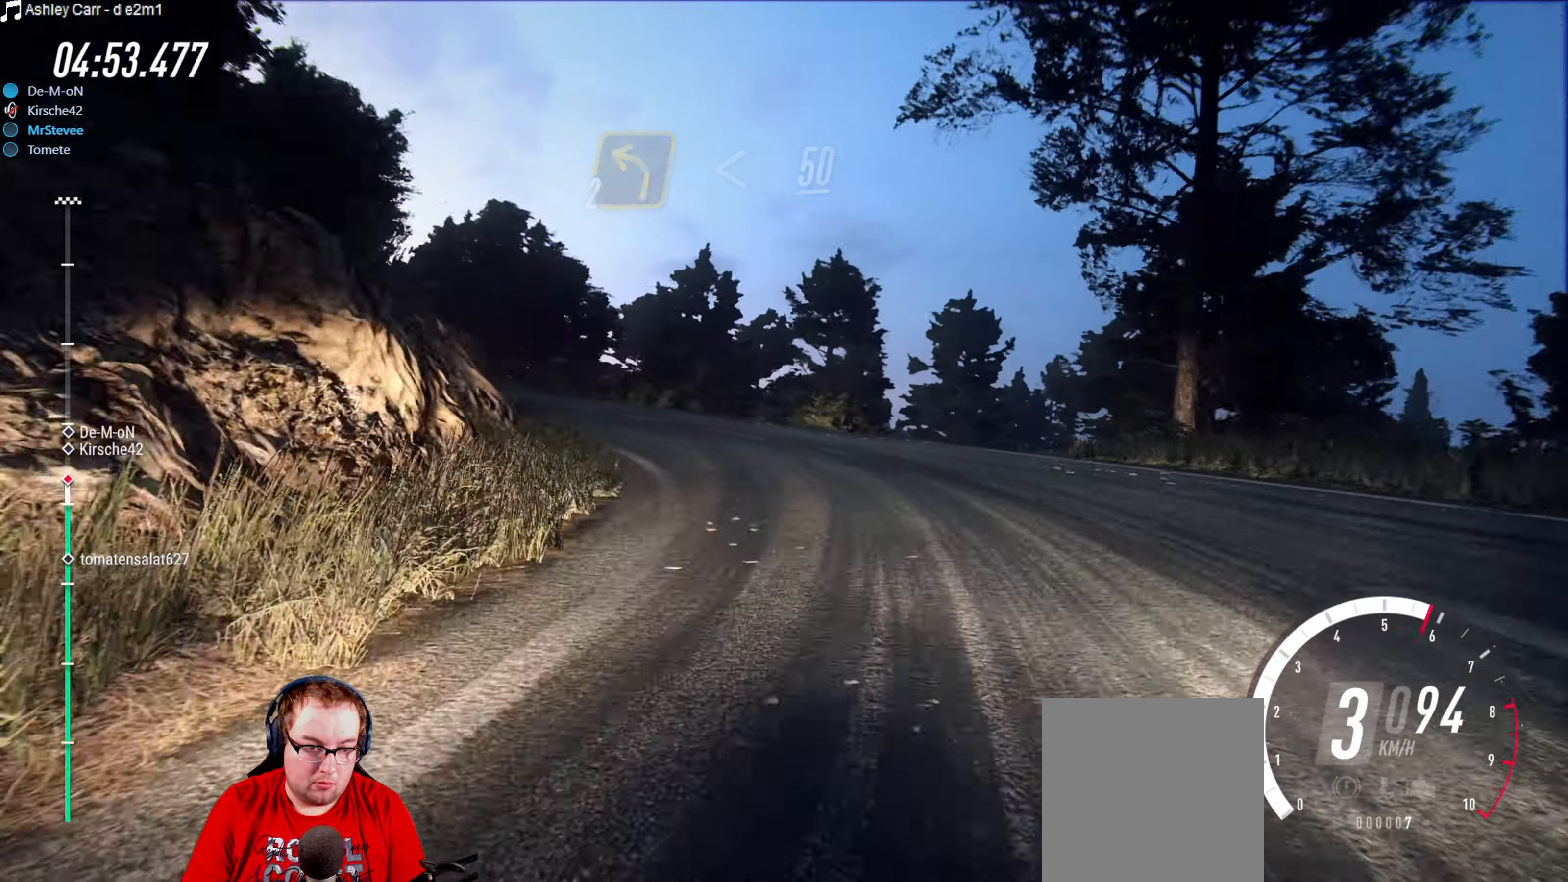
{"buttons": [], "left_stick": "center", "right_stick": "center", "events": [[17, "left_stick", "down-left"], [67, "R2", "up"], [367, "left_stick", "center"]]}
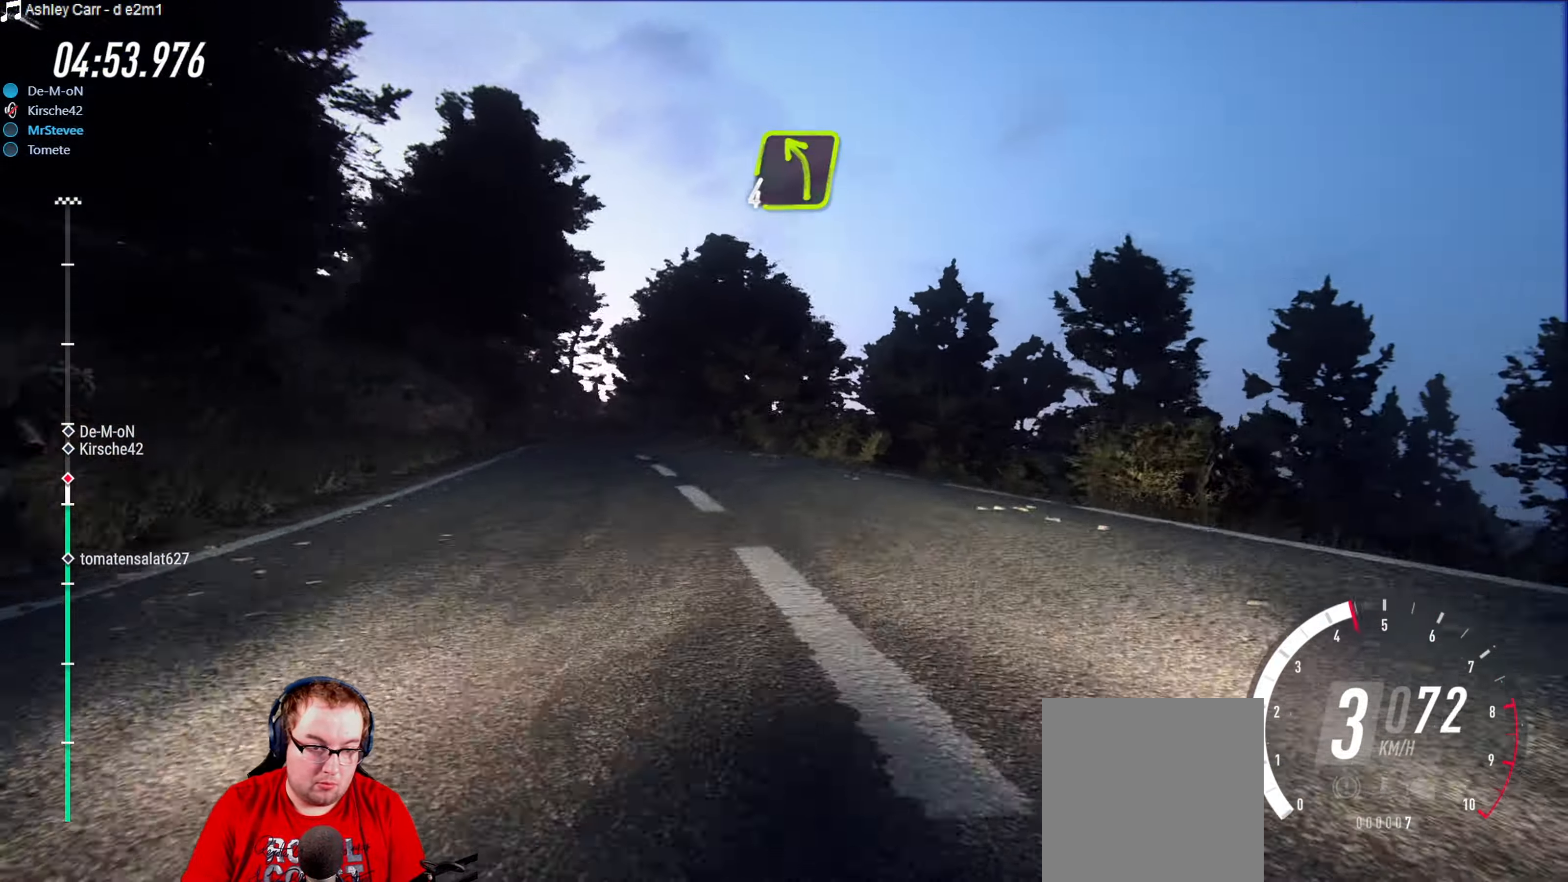
{"buttons": [], "left_stick": "down-left", "right_stick": "center", "events": [[34, "left_stick", "down-left"], [134, "left_stick", "left"], [334, "left_stick", "center"], [484, "left_stick", "down-left"]]}
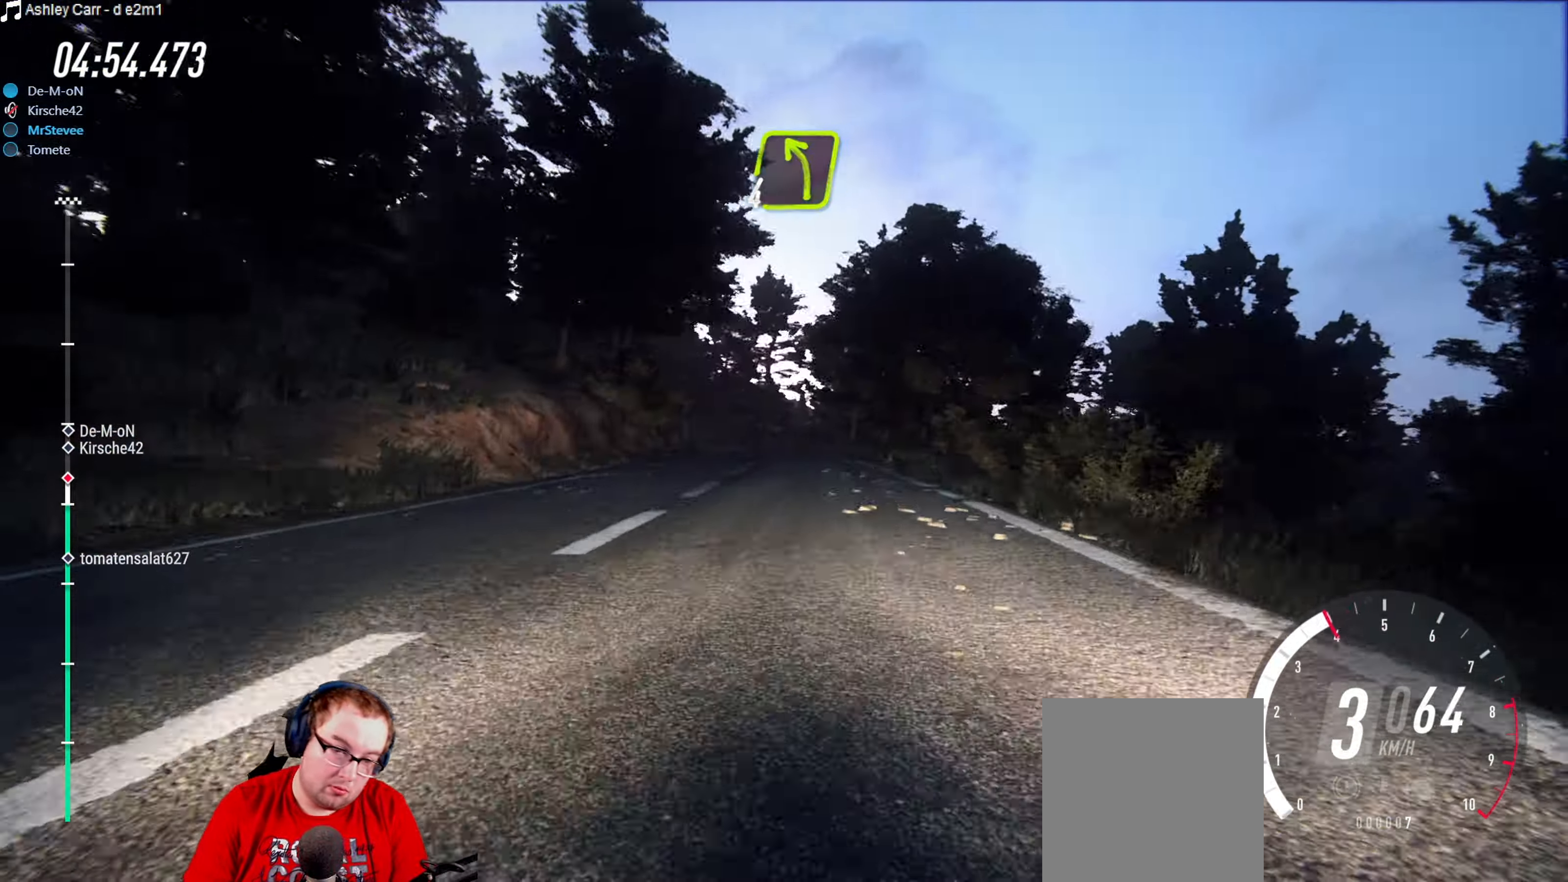
{"buttons": ["R2"], "left_stick": "center", "right_stick": "center", "events": [[134, "left_stick", "center"], [234, "left_stick", "right"], [300, "R2", "down"], [500, "left_stick", "center"]]}
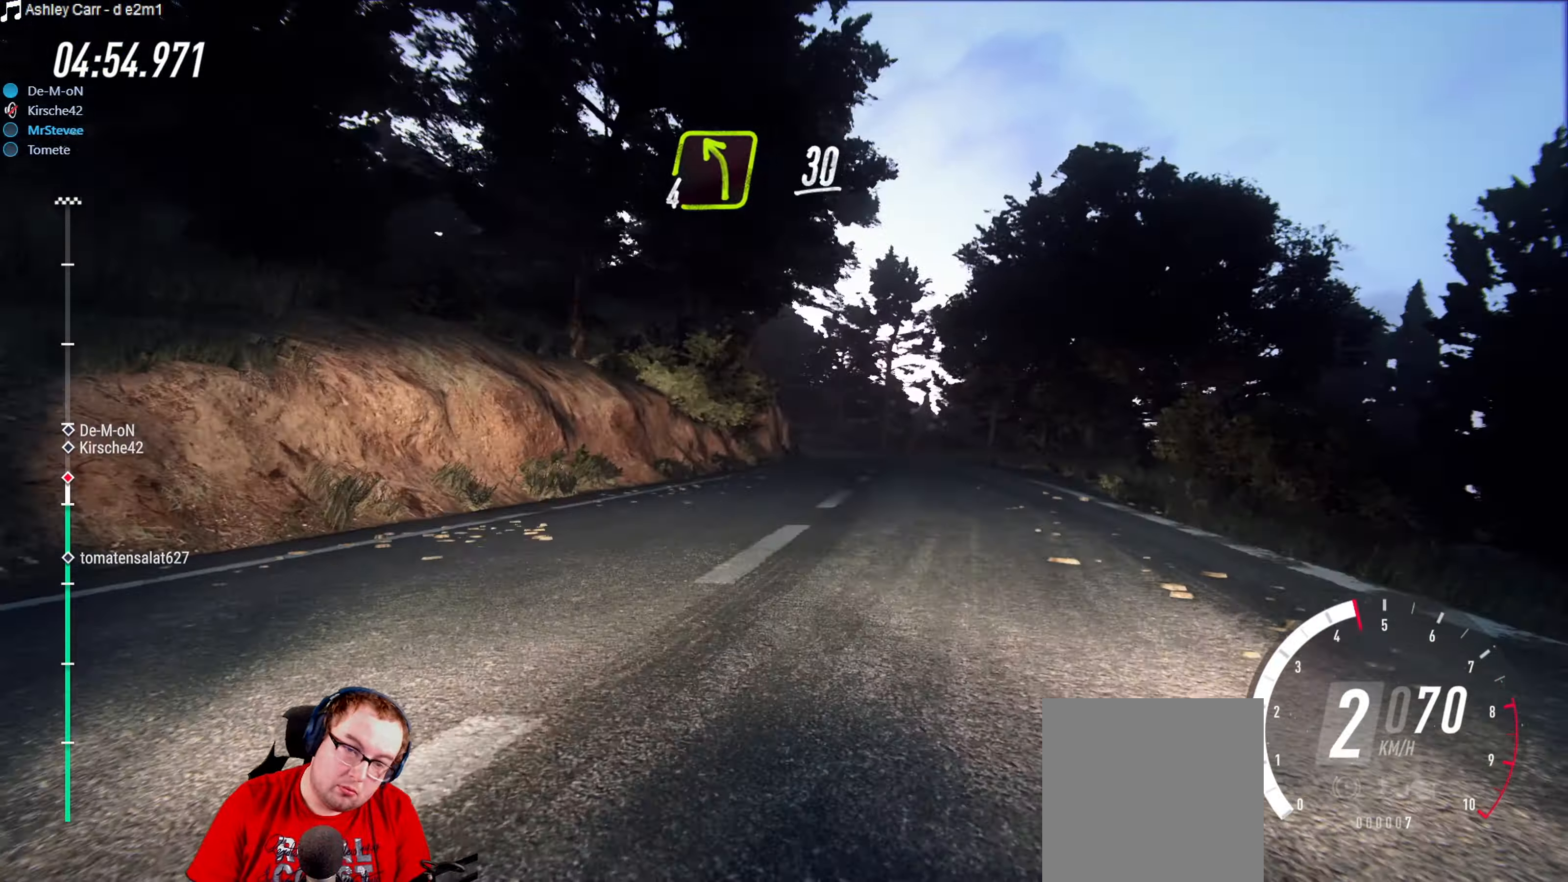
{"buttons": ["R2"], "left_stick": "center", "right_stick": "center", "events": [[184, "left_stick", "left"], [334, "left_stick", "center"]]}
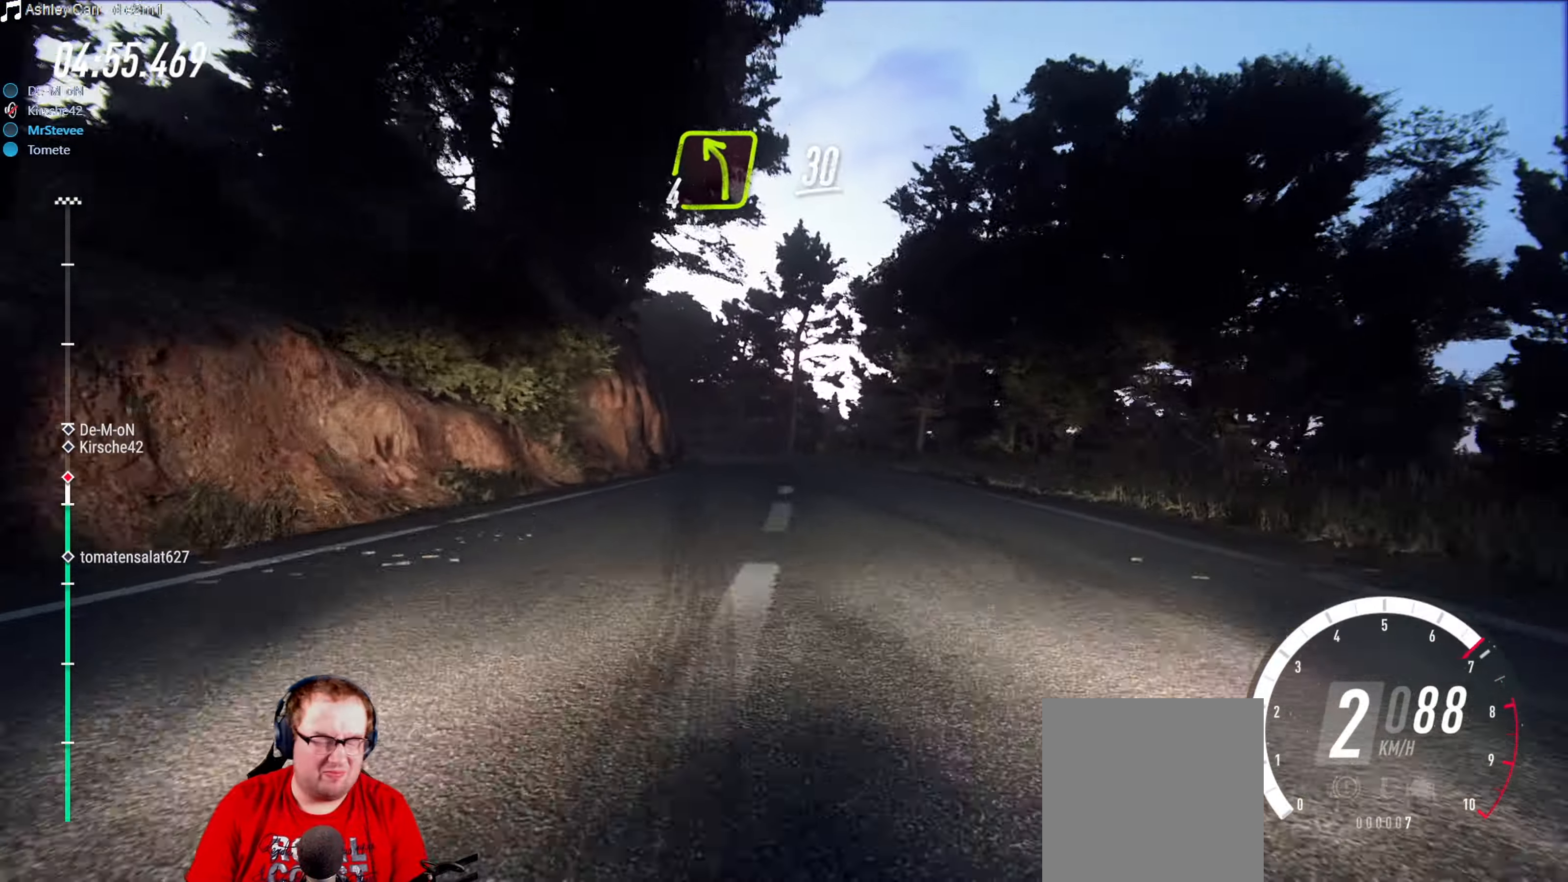
{"buttons": ["R2"], "left_stick": "center", "right_stick": "center", "events": [[350, "left_stick", "down-left"], [467, "left_stick", "center"]]}
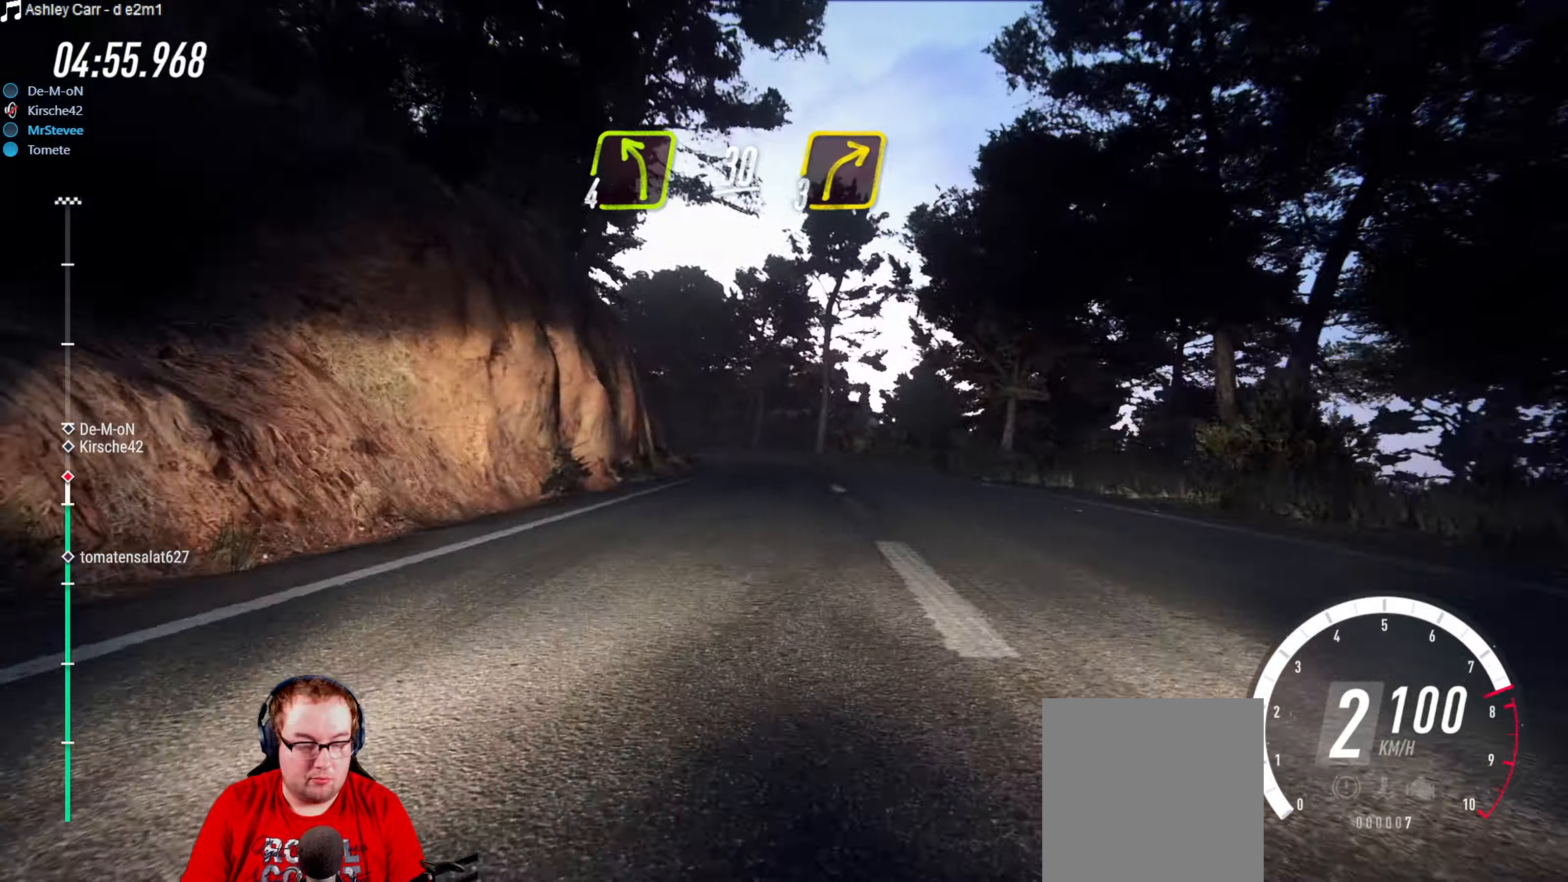
{"buttons": ["R2"], "left_stick": "center", "right_stick": "center", "events": [[333, "left_stick", "right"], [450, "left_stick", "center"]]}
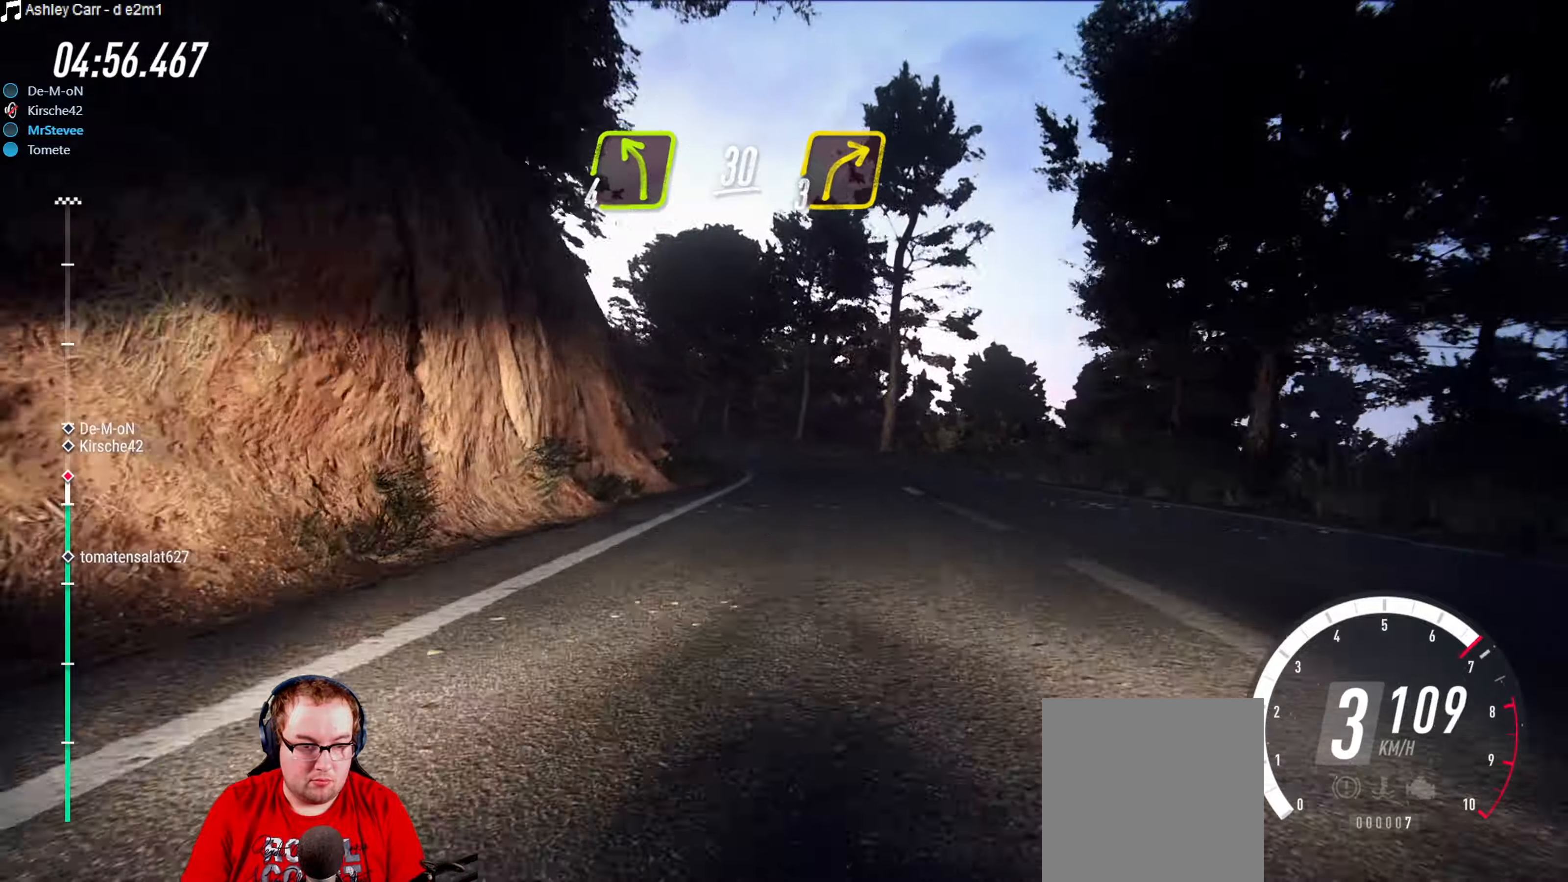
{"buttons": ["L2"], "left_stick": "left", "right_stick": "center", "events": [[16, "R2", "up"], [266, "left_stick", "down-left"], [366, "left_stick", "left"], [433, "L2", "down"]]}
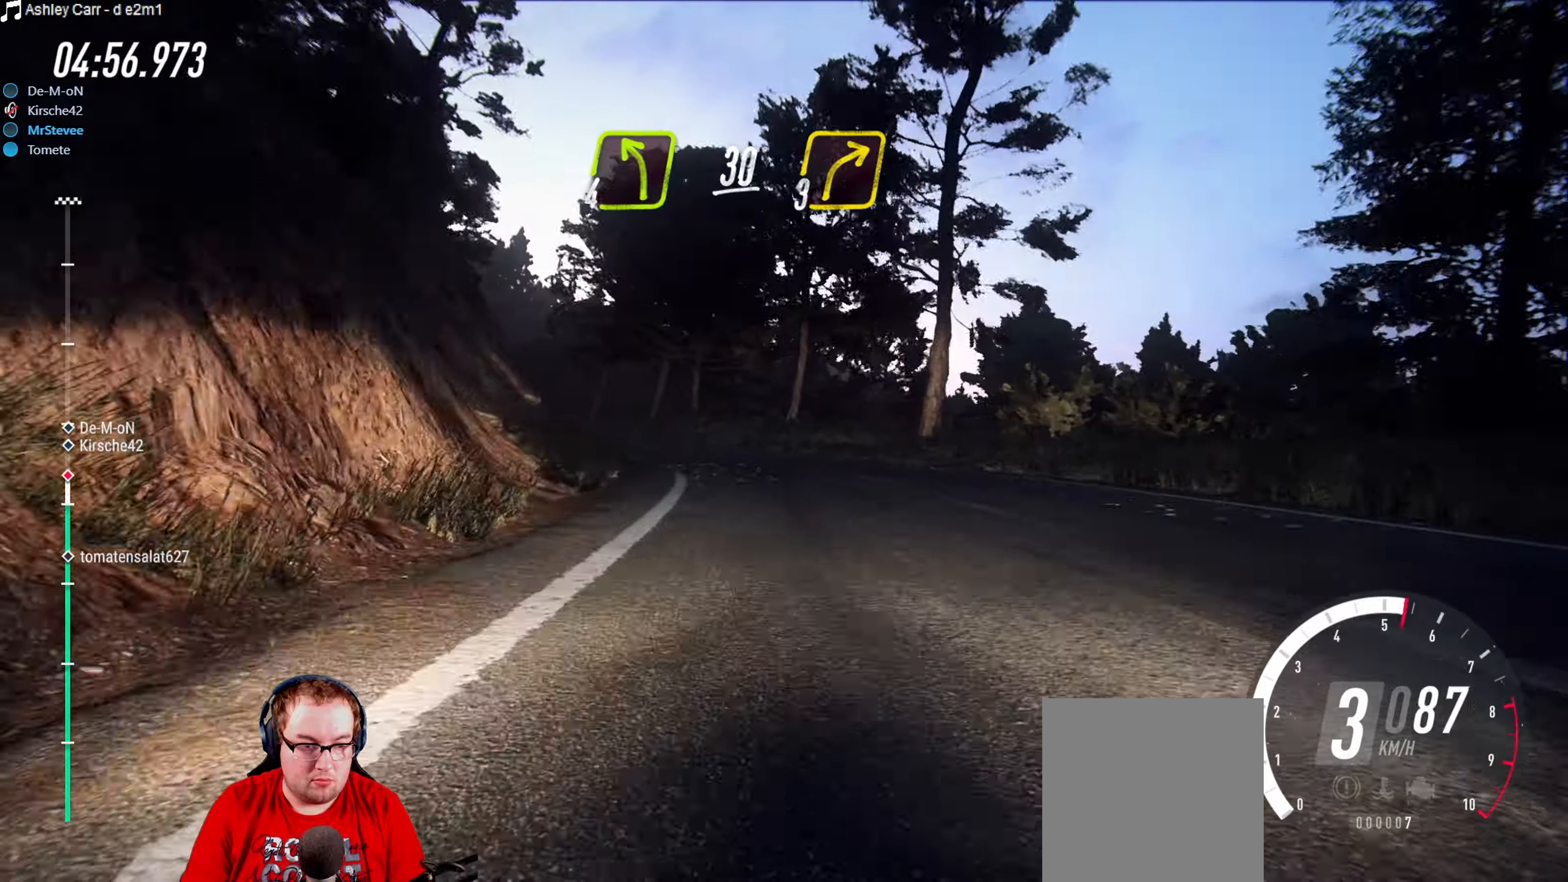
{"buttons": ["R2"], "left_stick": "down-left", "right_stick": "center", "events": [[66, "L2", "up"], [183, "left_stick", "center"], [433, "R2", "down"], [483, "left_stick", "down-left"]]}
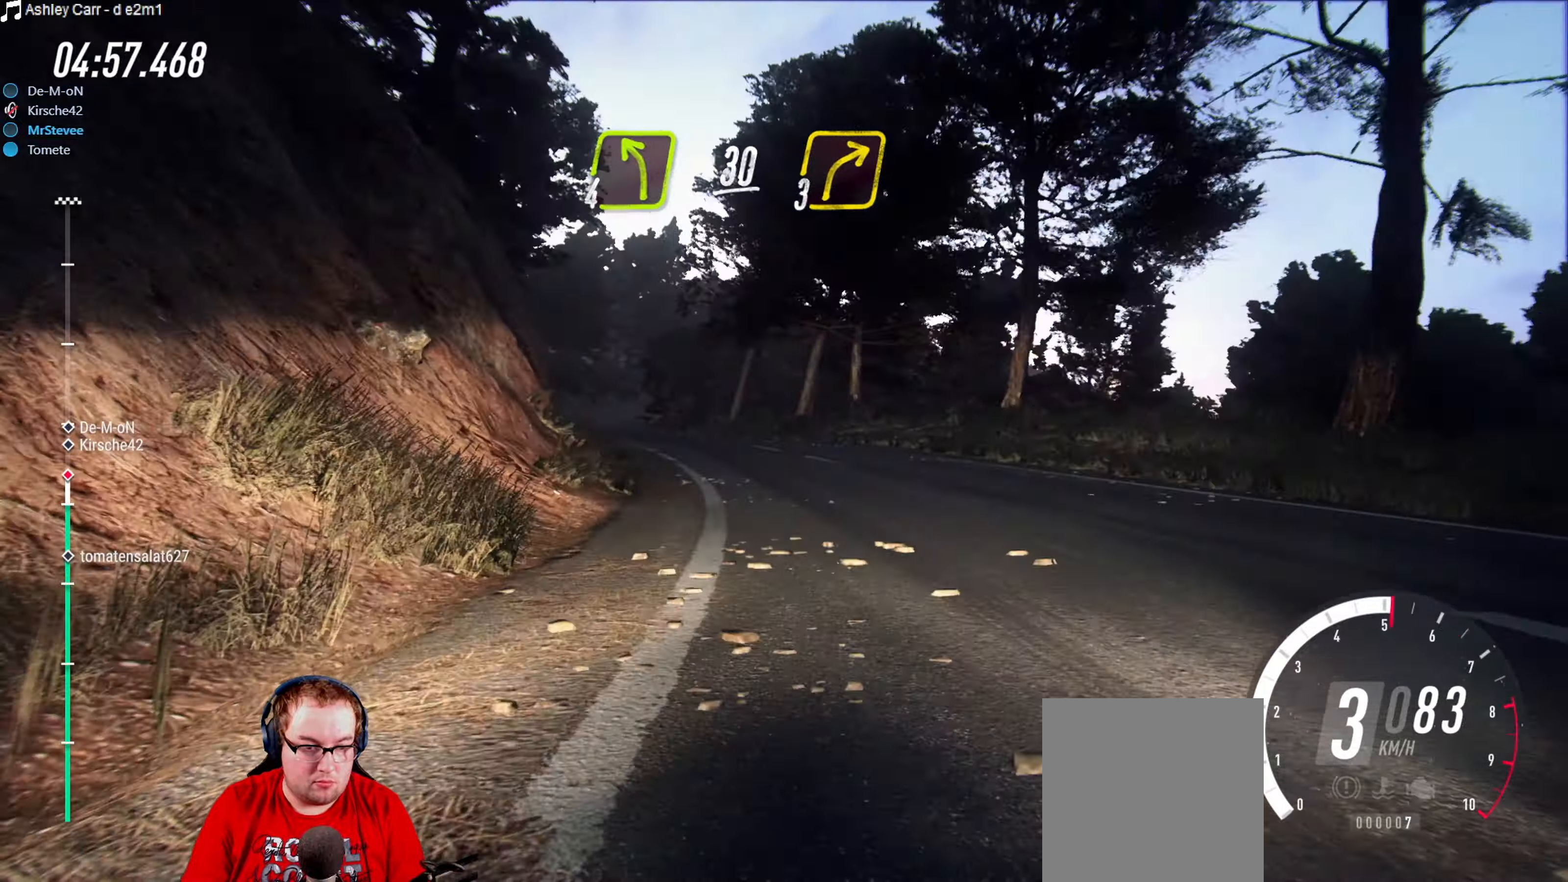
{"buttons": ["R2"], "left_stick": "down-left", "right_stick": "center", "events": [[183, "R2", "up"], [233, "left_stick", "center"], [350, "R2", "down"], [383, "left_stick", "down-left"]]}
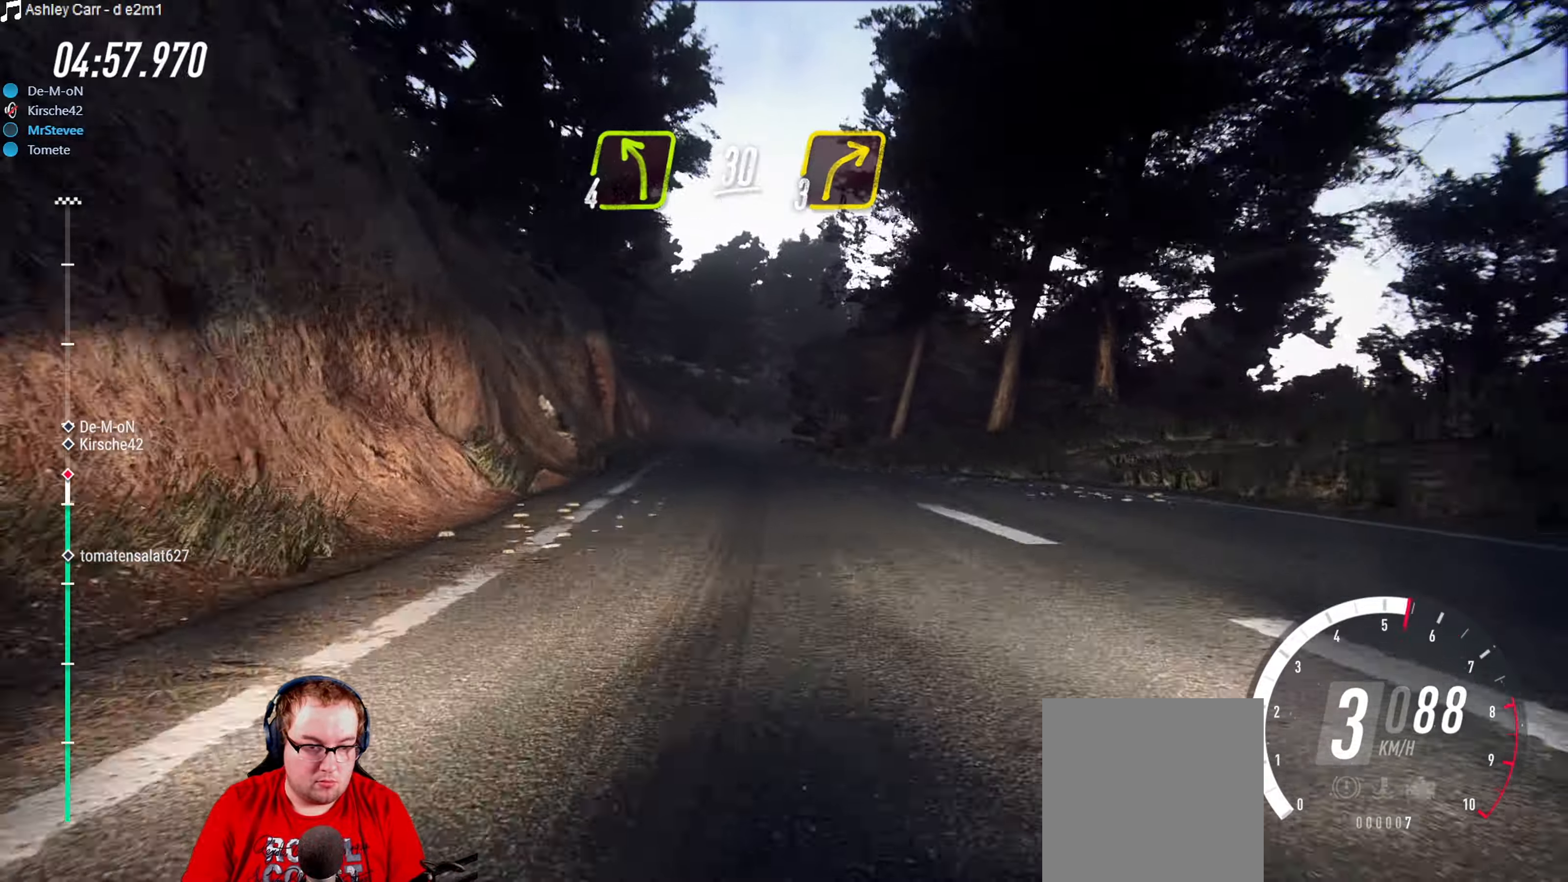
{"buttons": ["R2"], "left_stick": "center", "right_stick": "center", "events": [[16, "left_stick", "center"], [216, "left_stick", "down-left"], [316, "left_stick", "center"]]}
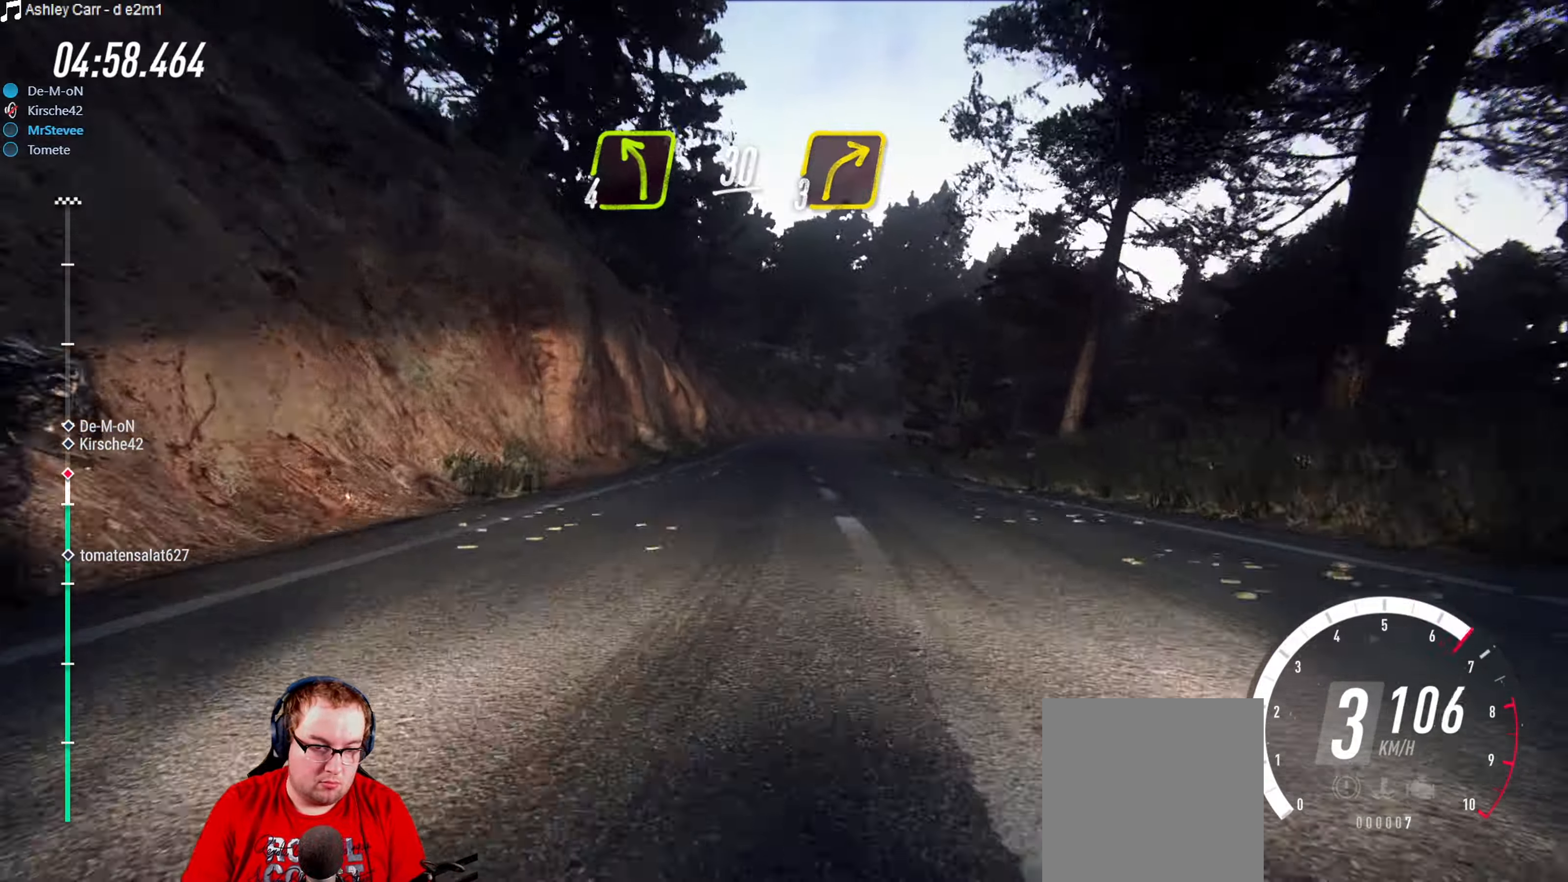
{"buttons": ["R2"], "left_stick": "right", "right_stick": "center", "events": [[450, "left_stick", "right"]]}
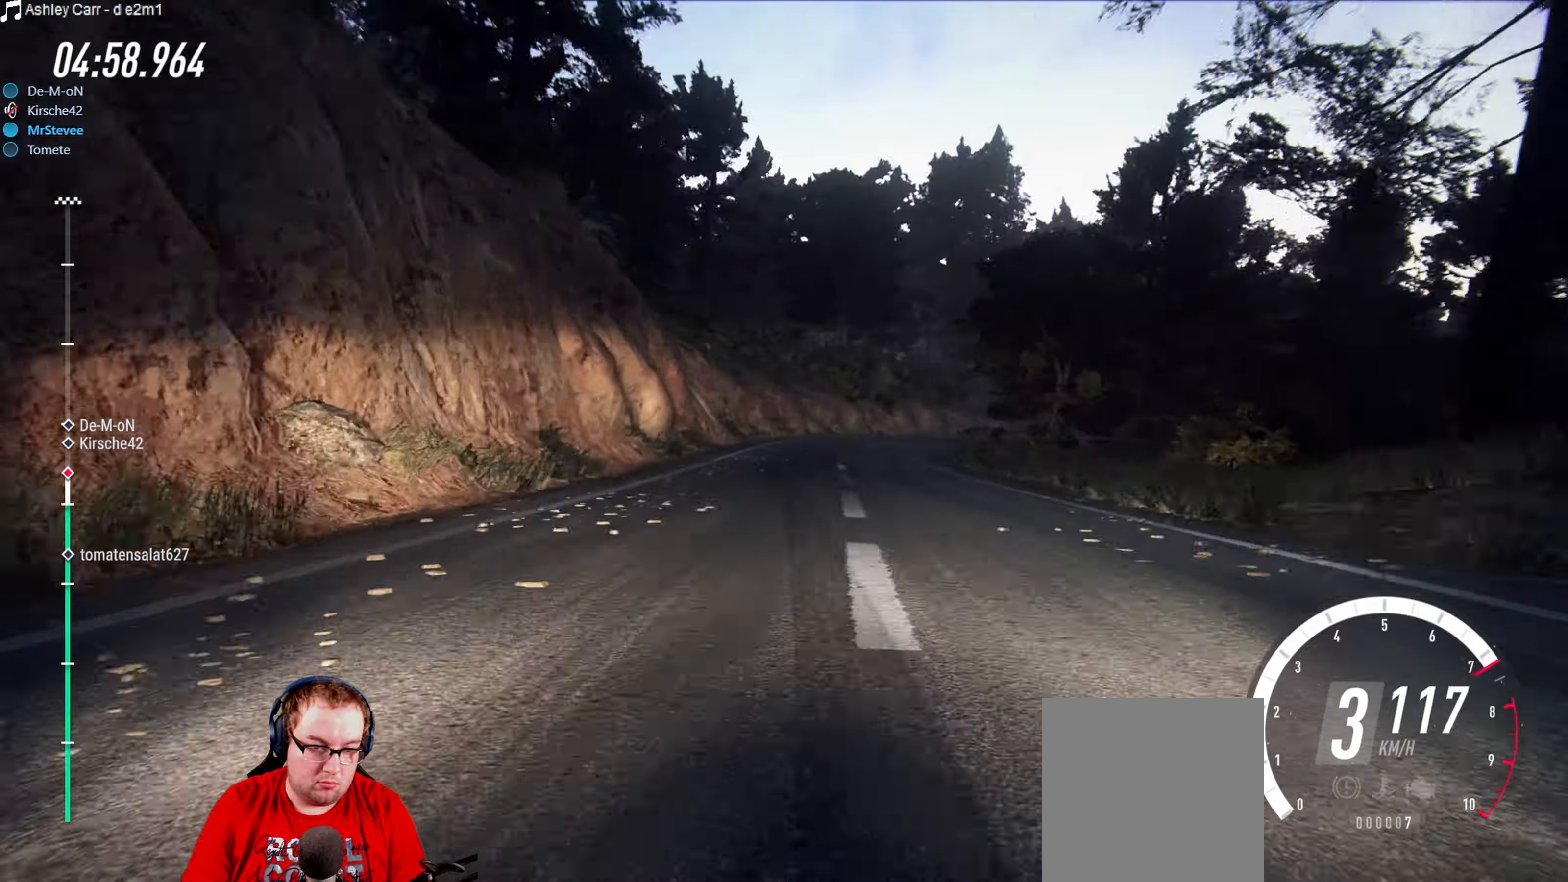
{"buttons": [], "left_stick": "right", "right_stick": "center", "events": [[116, "left_stick", "center"], [166, "L2", "down"], [166, "R2", "up"], [200, "left_stick", "right"], [266, "left_stick", "center"], [383, "L2", "up"], [483, "left_stick", "right"]]}
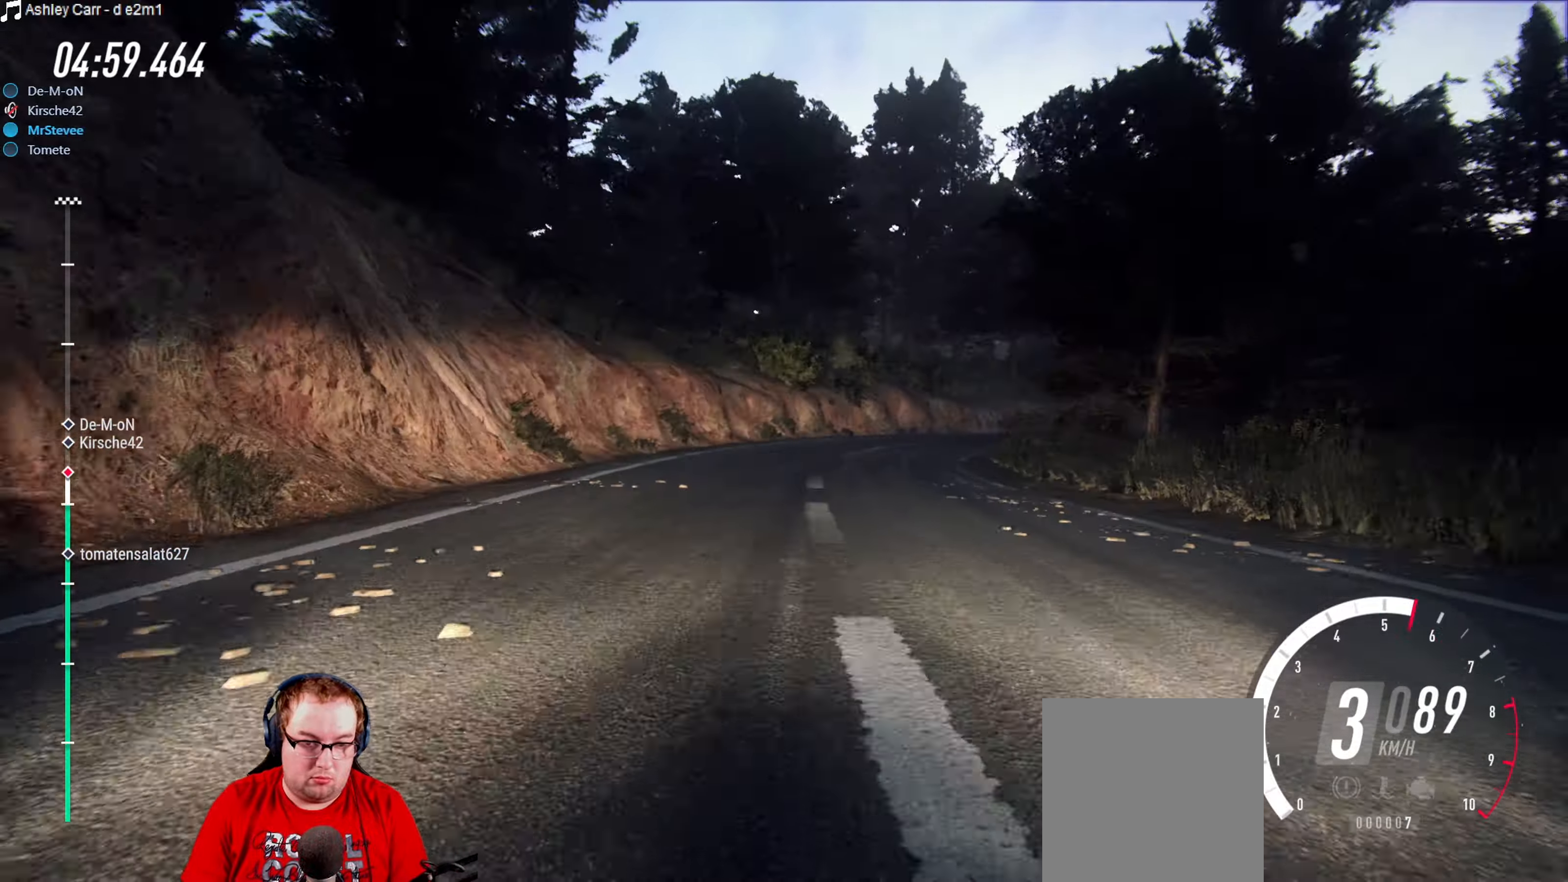
{"buttons": [], "left_stick": "right", "right_stick": "center", "events": [[83, "L2", "down"], [316, "L2", "up"]]}
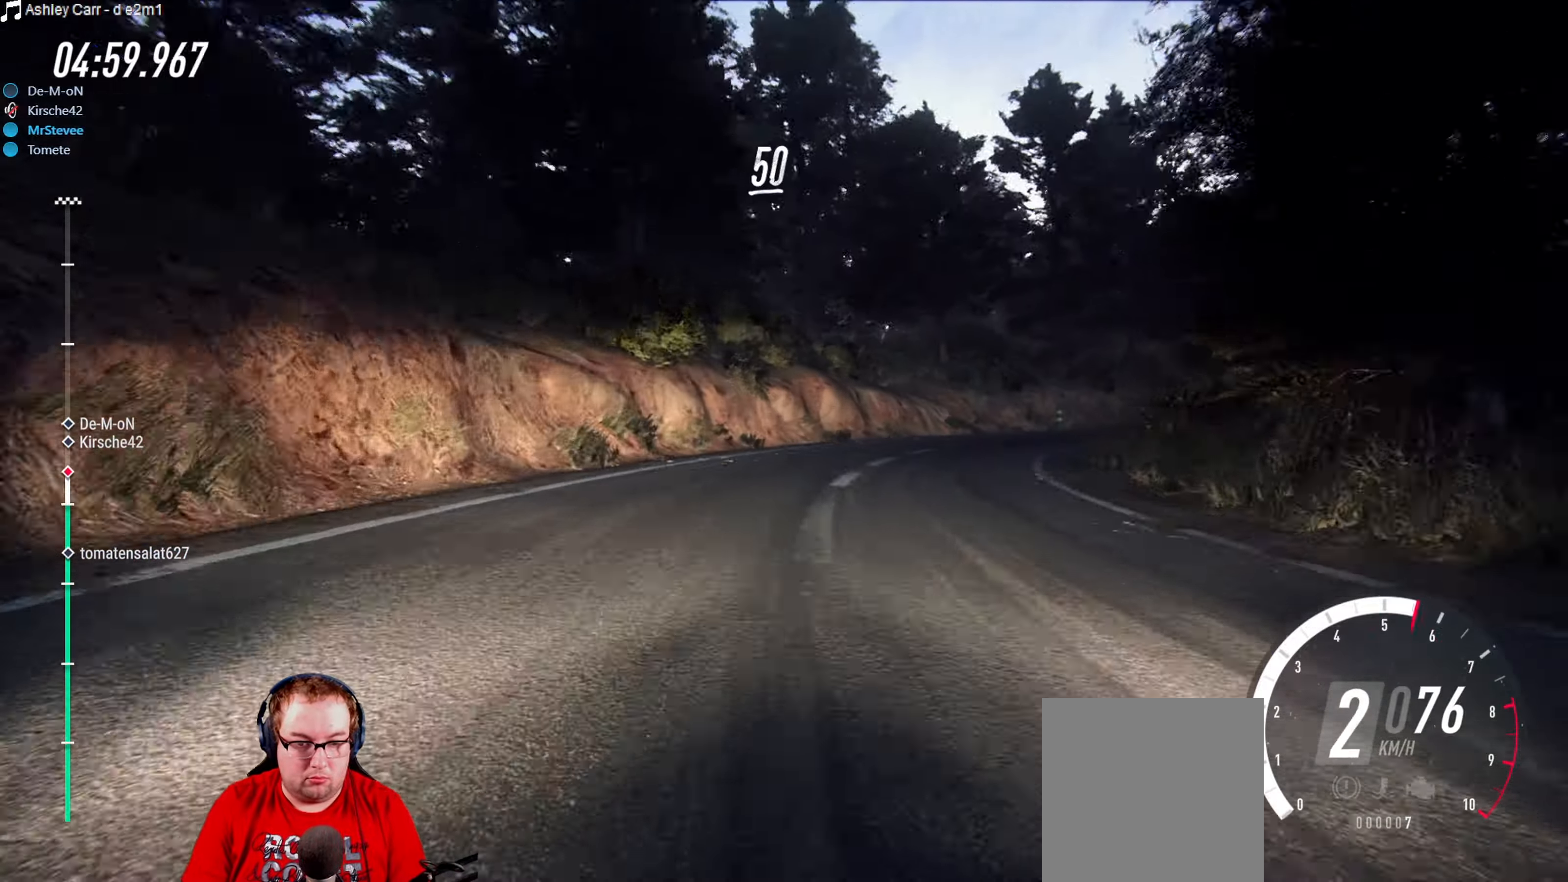
{"buttons": [], "left_stick": "center", "right_stick": "center", "events": [[216, "left_stick", "center"], [333, "left_stick", "down-left"], [450, "left_stick", "center"]]}